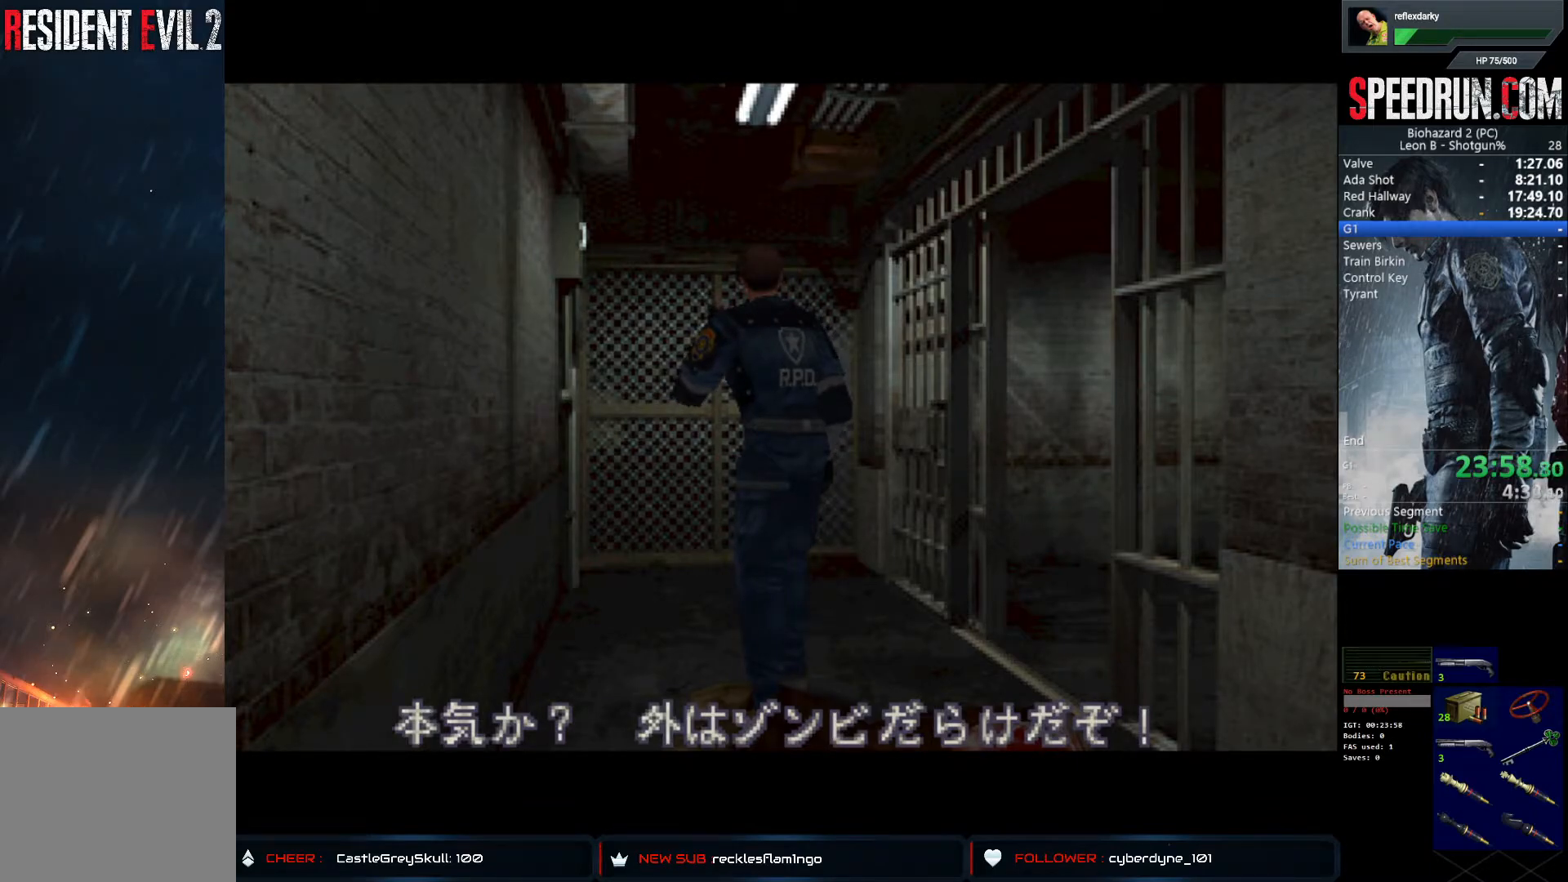
Gameplay with a controller (PlayStation layout); each line is a JSON object with the inputs held at the frame after it. "events" lists button and stick changes between this image and that frame as [ms after this image, input, new state], when the widget could be followed in between. Not read: L1 L3 R1 R3.
{"buttons": ["SQUARE", "DPAD_UP"], "left_stick": "center", "right_stick": "center", "events": [[50, "DPAD_UP", "down"], [50, "SQUARE", "down"]]}
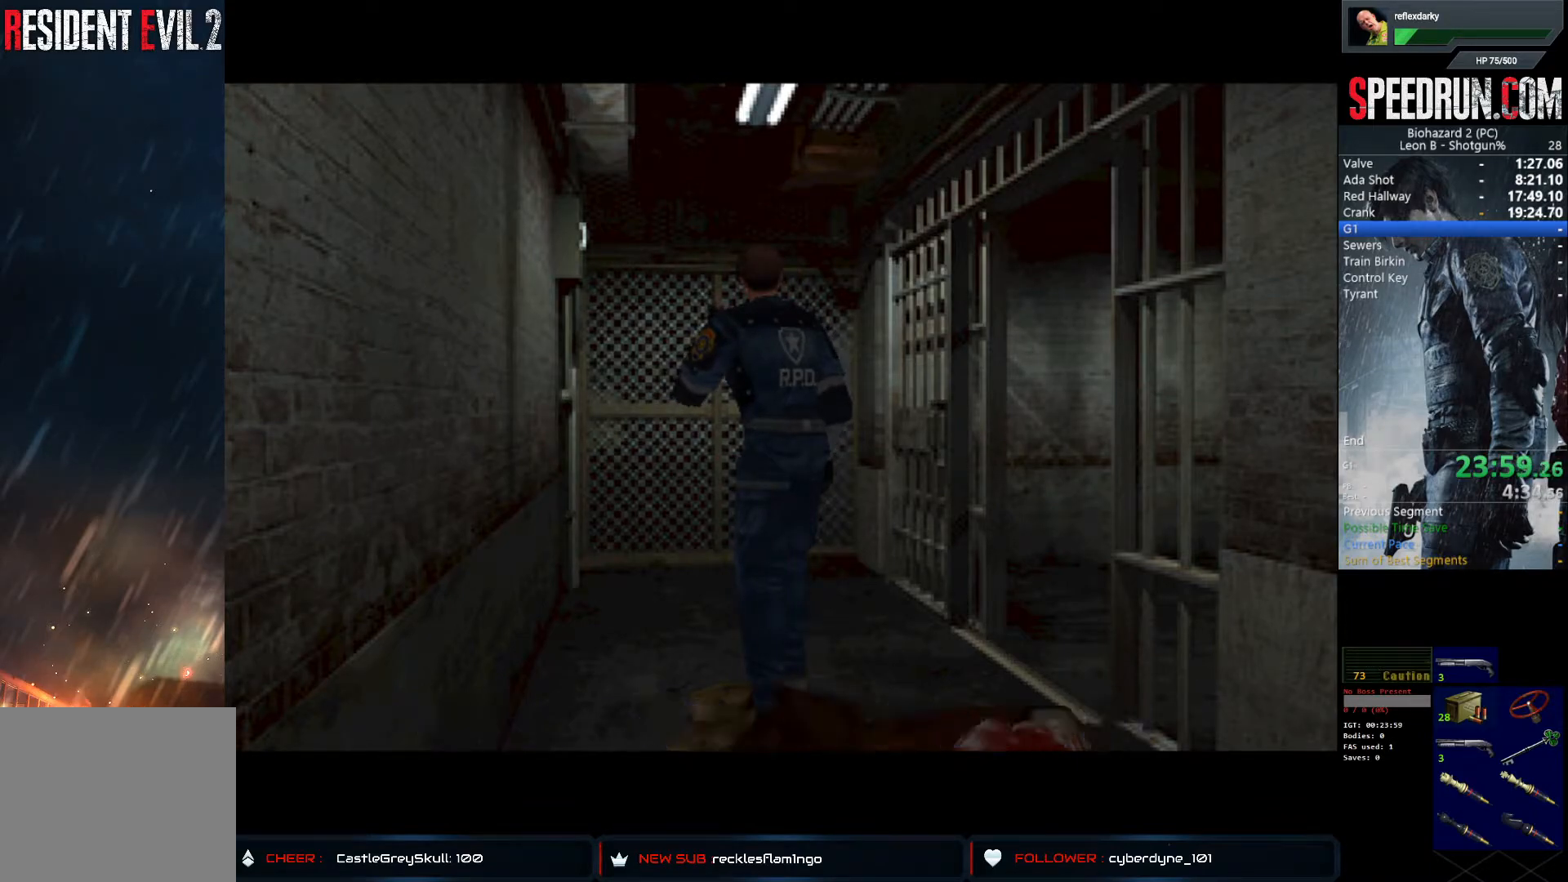
{"buttons": ["SQUARE", "DPAD_UP"], "left_stick": "center", "right_stick": "center", "events": []}
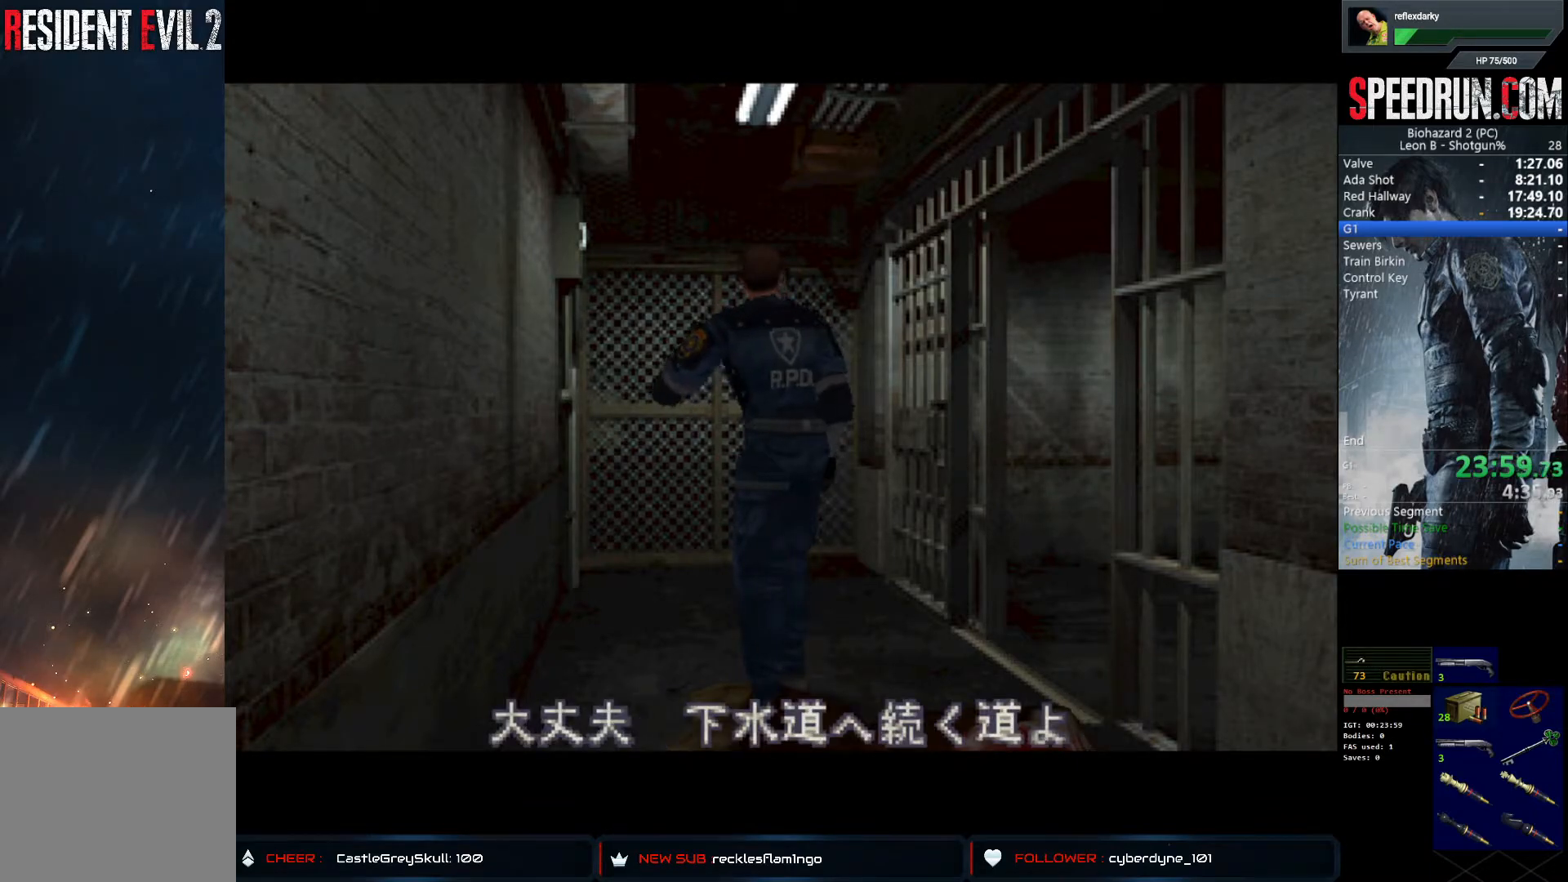
{"buttons": ["SQUARE", "DPAD_UP", "DPAD_RIGHT"], "left_stick": "center", "right_stick": "center", "events": [[133, "DPAD_UP", "up"], [283, "DPAD_UP", "down"], [467, "DPAD_RIGHT", "down"]]}
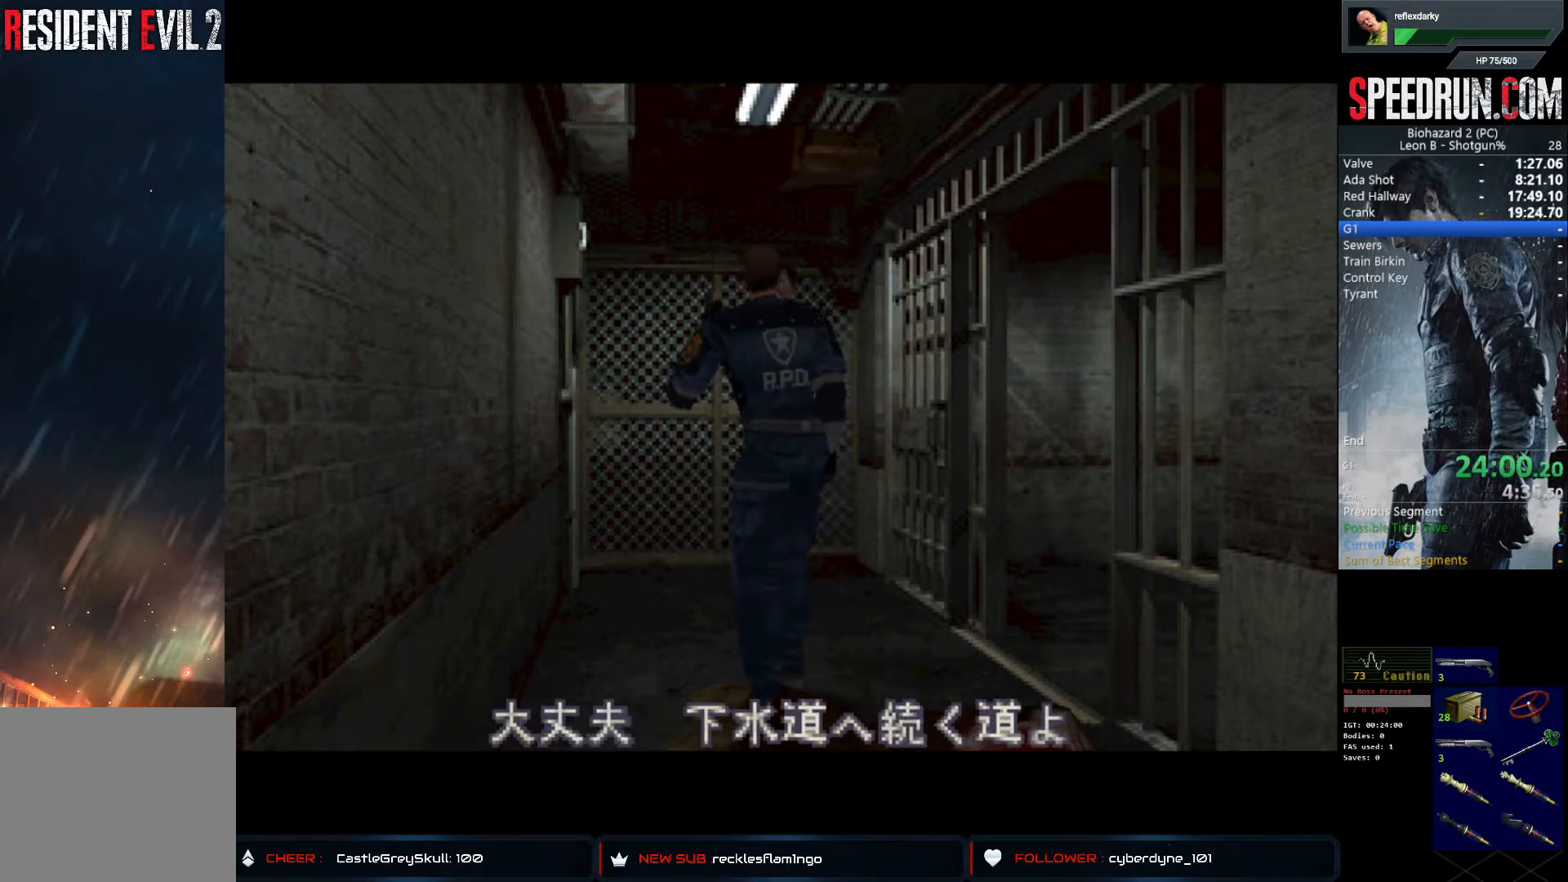
{"buttons": ["SQUARE", "DPAD_UP"], "left_stick": "center", "right_stick": "center", "events": [[500, "DPAD_RIGHT", "up"]]}
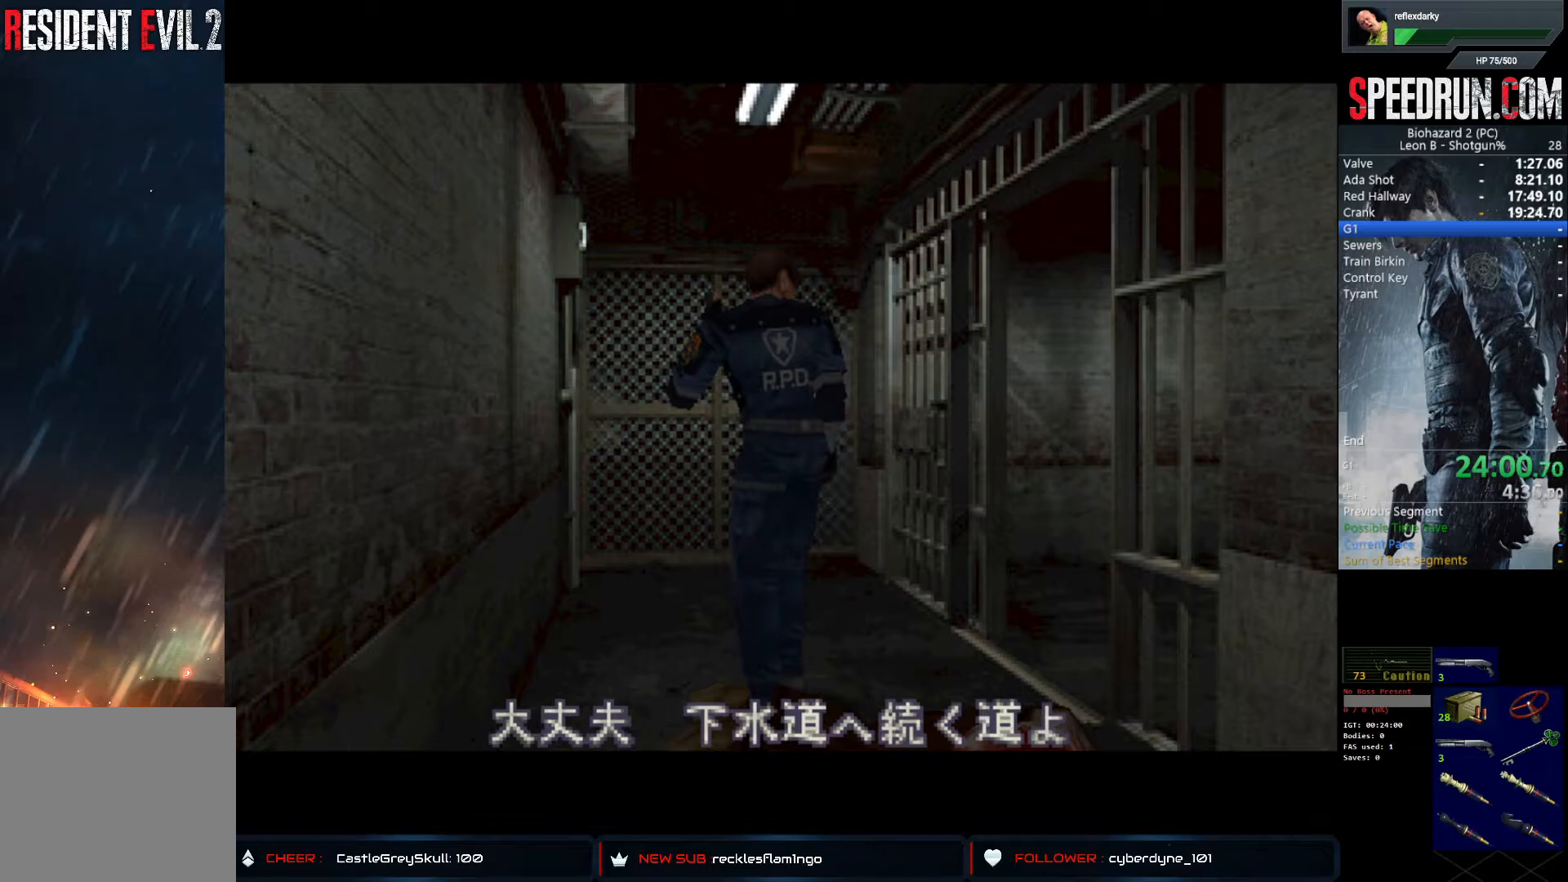
{"buttons": ["SQUARE"], "left_stick": "center", "right_stick": "center", "events": [[183, "DPAD_RIGHT", "down"], [350, "DPAD_RIGHT", "up"], [400, "DPAD_UP", "up"]]}
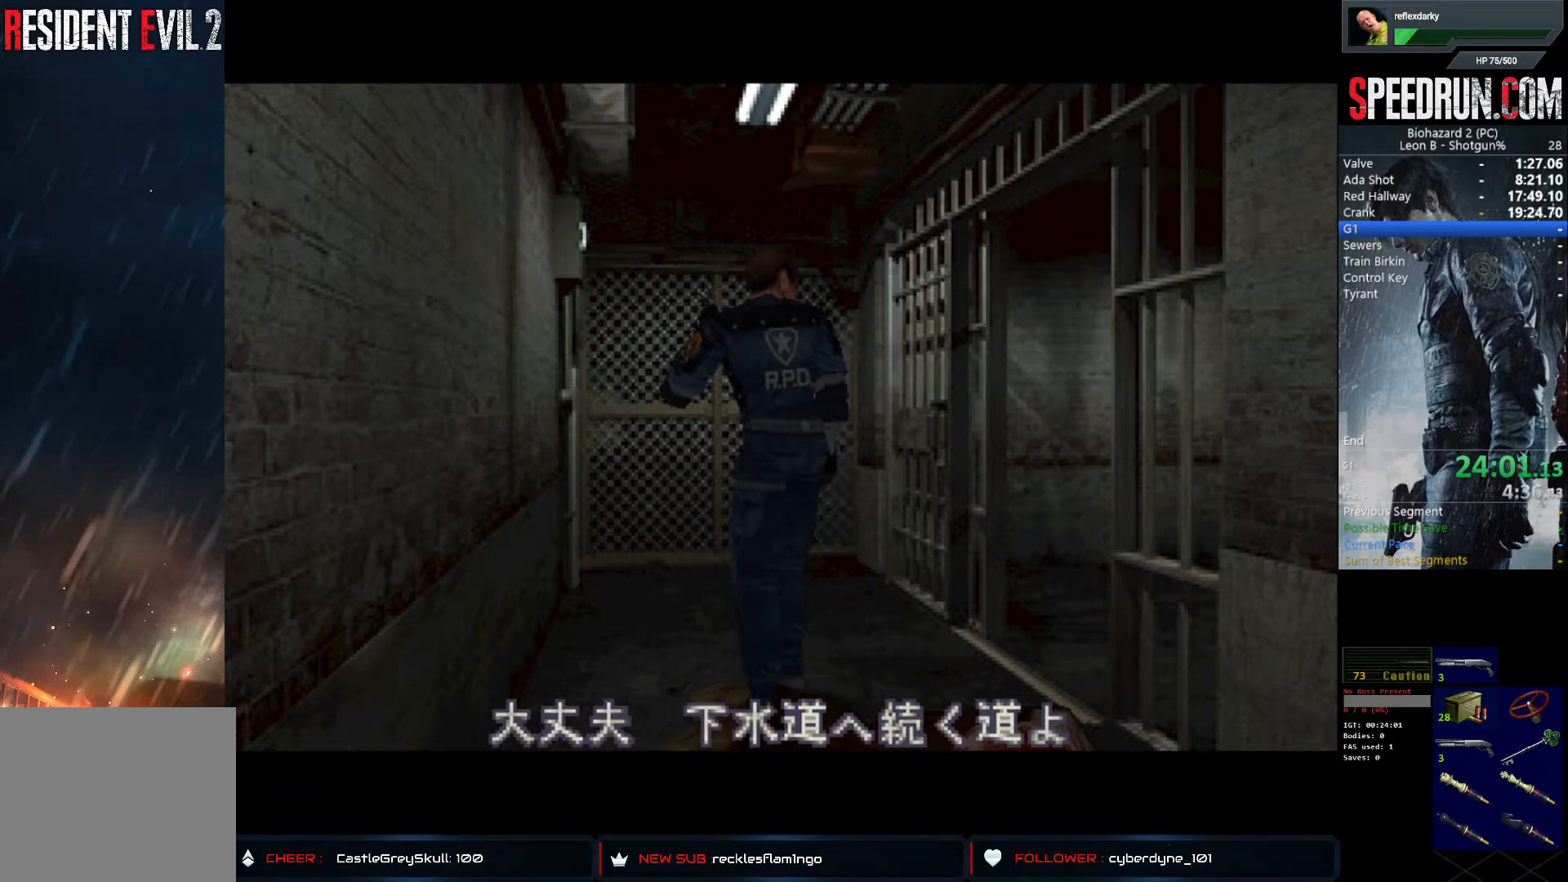
{"buttons": ["SQUARE", "DPAD_UP", "DPAD_RIGHT"], "left_stick": "center", "right_stick": "center", "events": [[50, "DPAD_UP", "down"], [183, "DPAD_RIGHT", "down"]]}
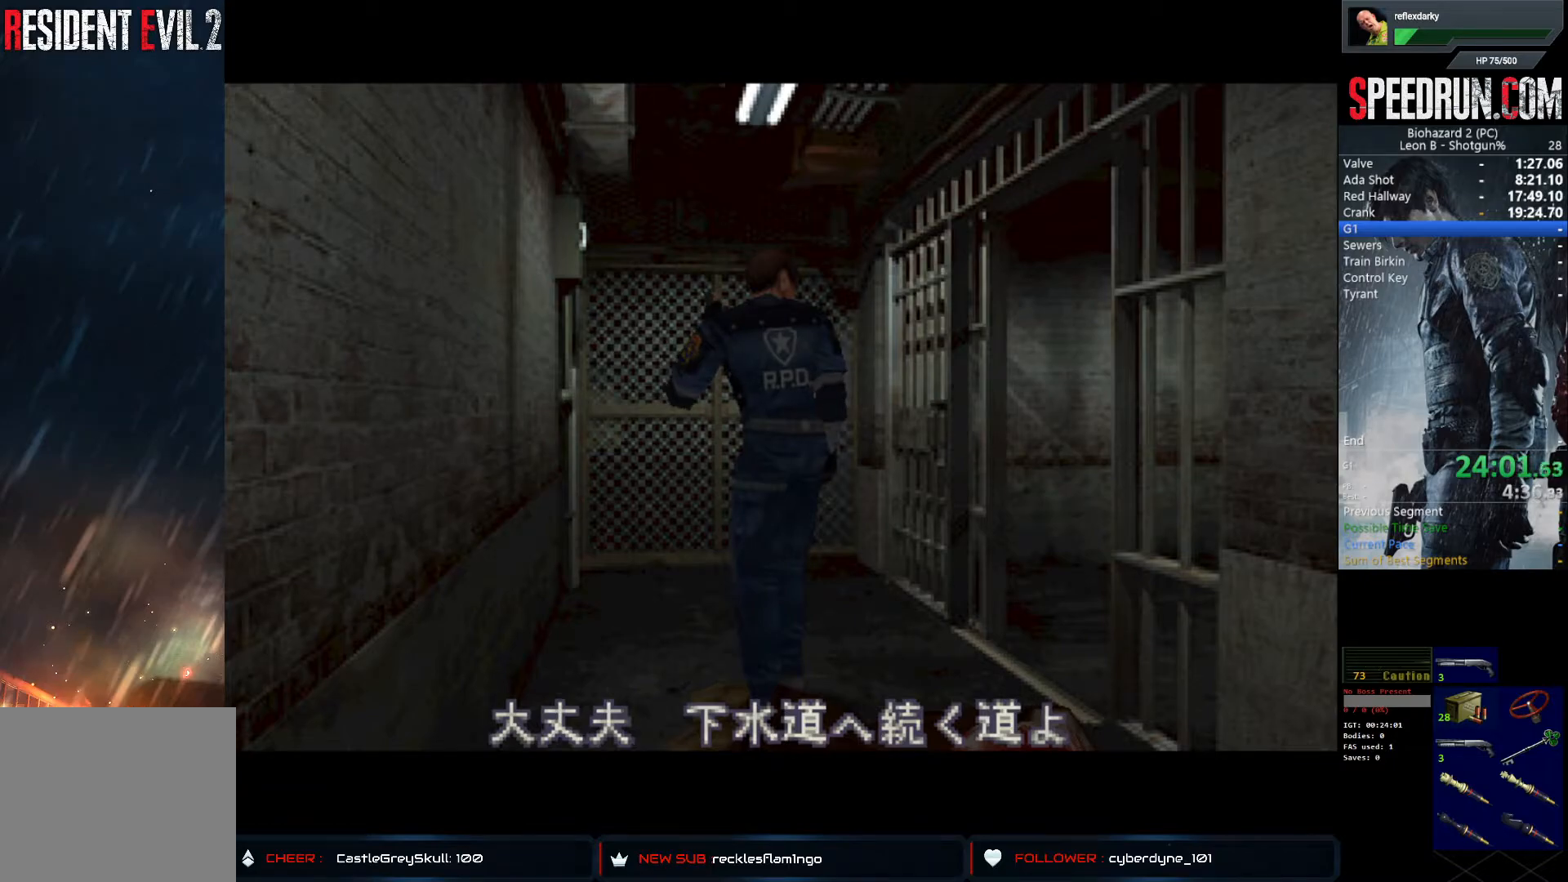
{"buttons": ["SQUARE", "DPAD_UP"], "left_stick": "center", "right_stick": "center", "events": [[417, "DPAD_RIGHT", "up"]]}
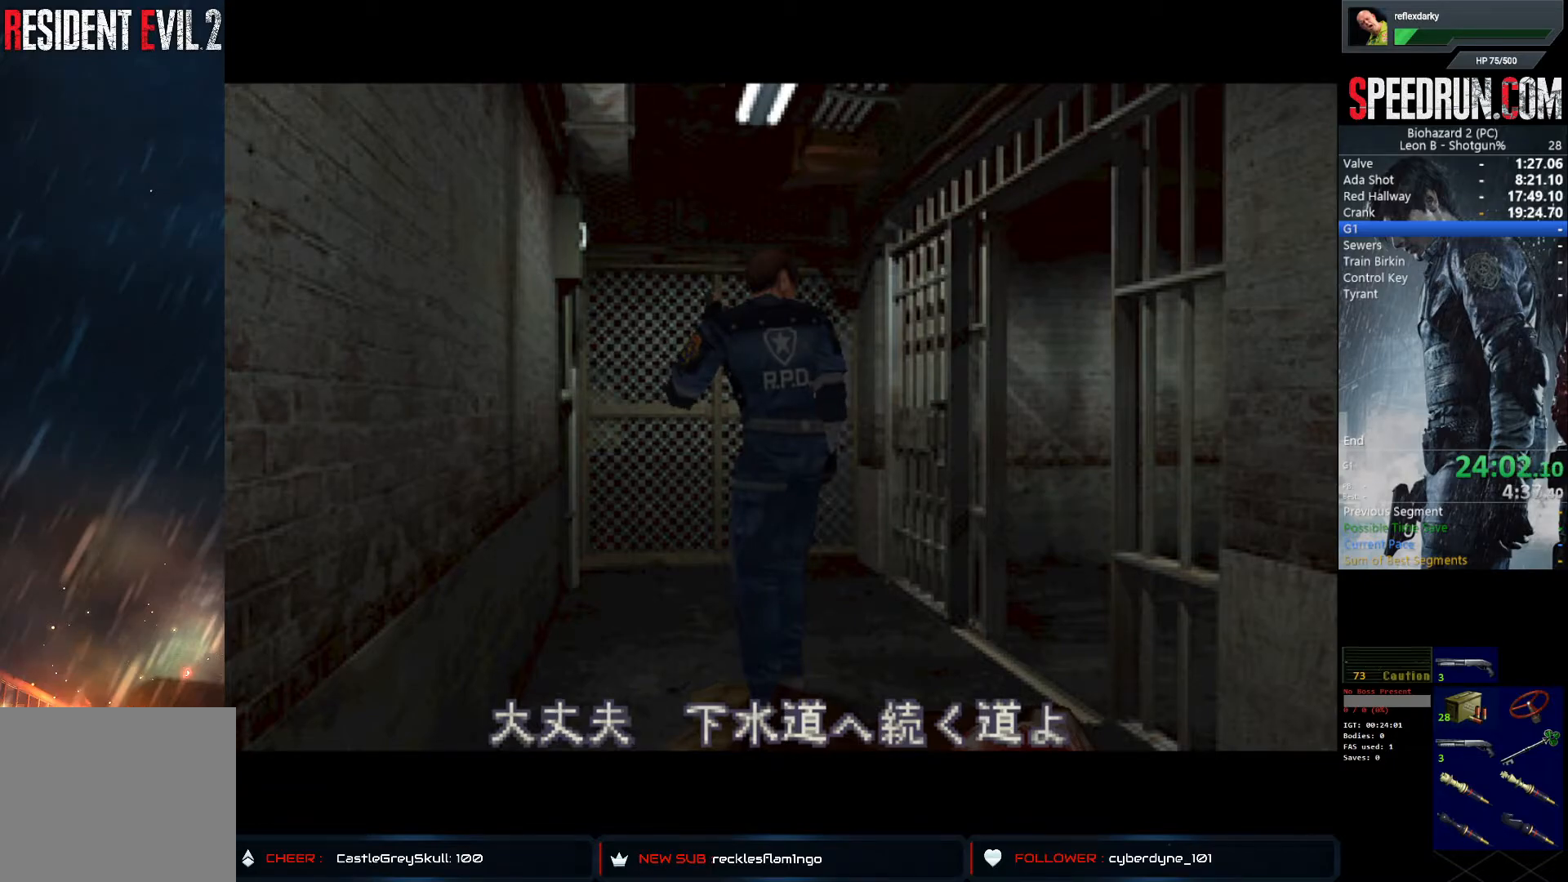
{"buttons": ["SQUARE", "DPAD_UP", "DPAD_RIGHT"], "left_stick": "center", "right_stick": "center", "events": [[33, "DPAD_UP", "up"], [200, "DPAD_UP", "down"], [417, "DPAD_RIGHT", "down"]]}
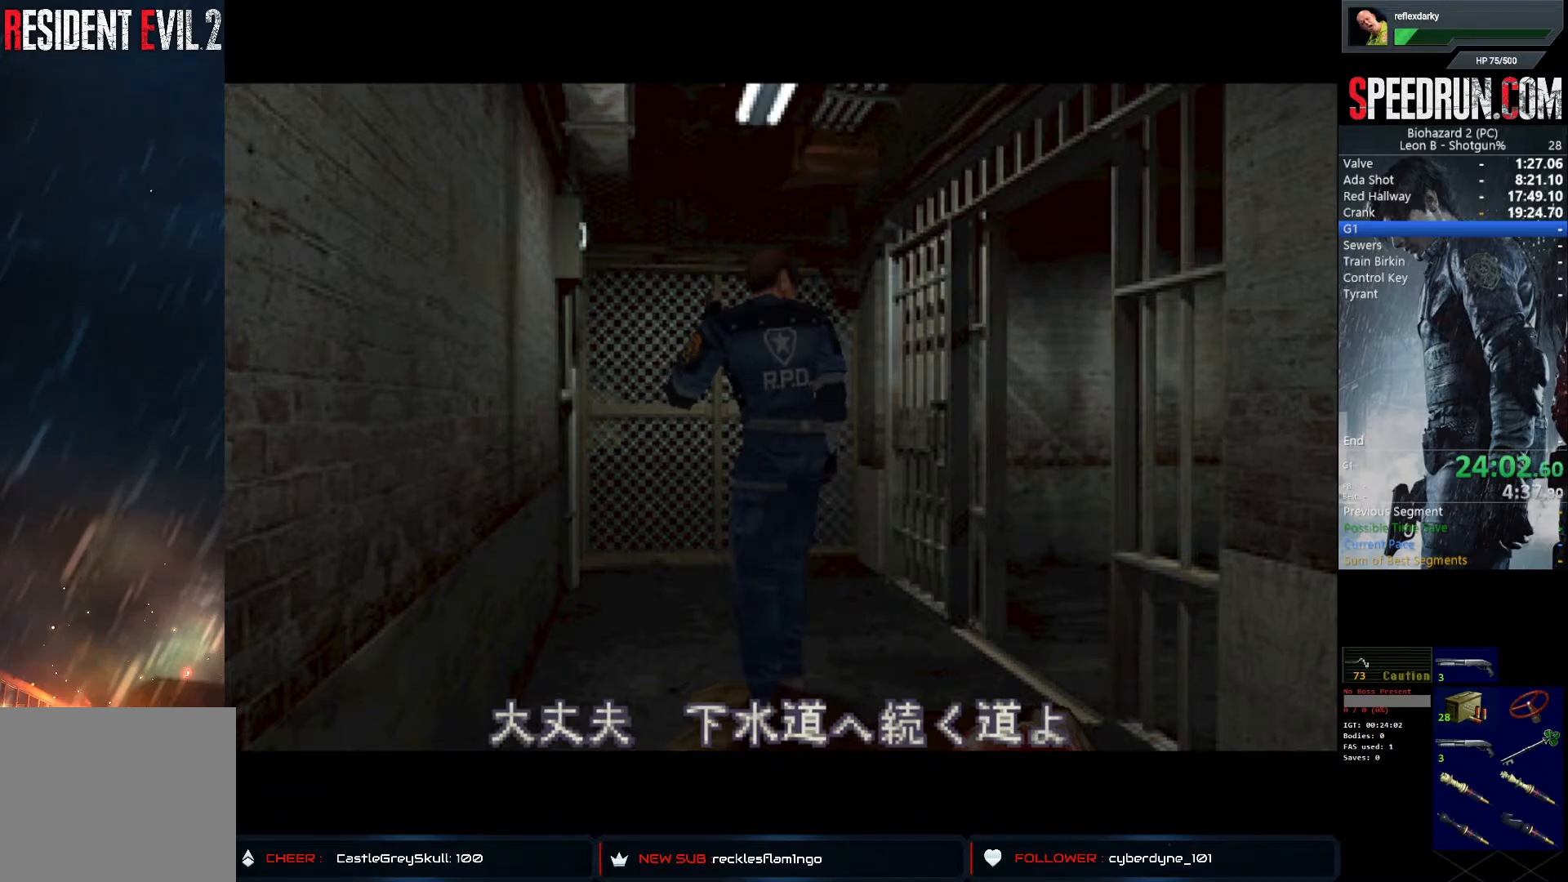
{"buttons": ["SQUARE", "DPAD_UP"], "left_stick": "center", "right_stick": "center", "events": [[433, "DPAD_RIGHT", "up"]]}
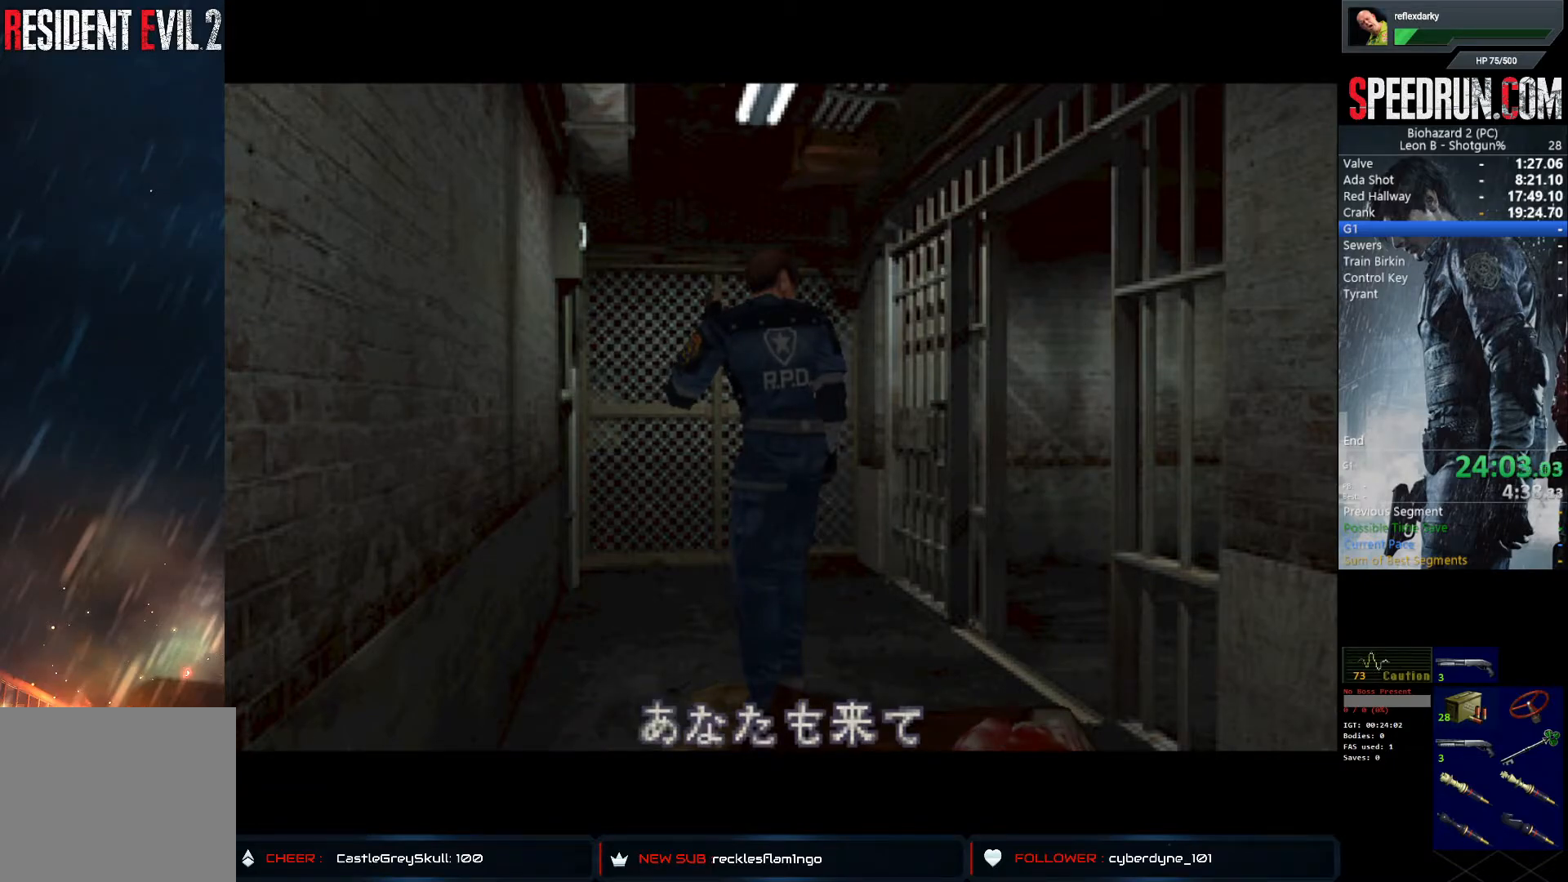
{"buttons": ["SQUARE", "DPAD_UP"], "left_stick": "center", "right_stick": "center", "events": [[150, "DPAD_RIGHT", "down"], [283, "DPAD_RIGHT", "up"], [333, "DPAD_UP", "up"], [483, "DPAD_UP", "down"]]}
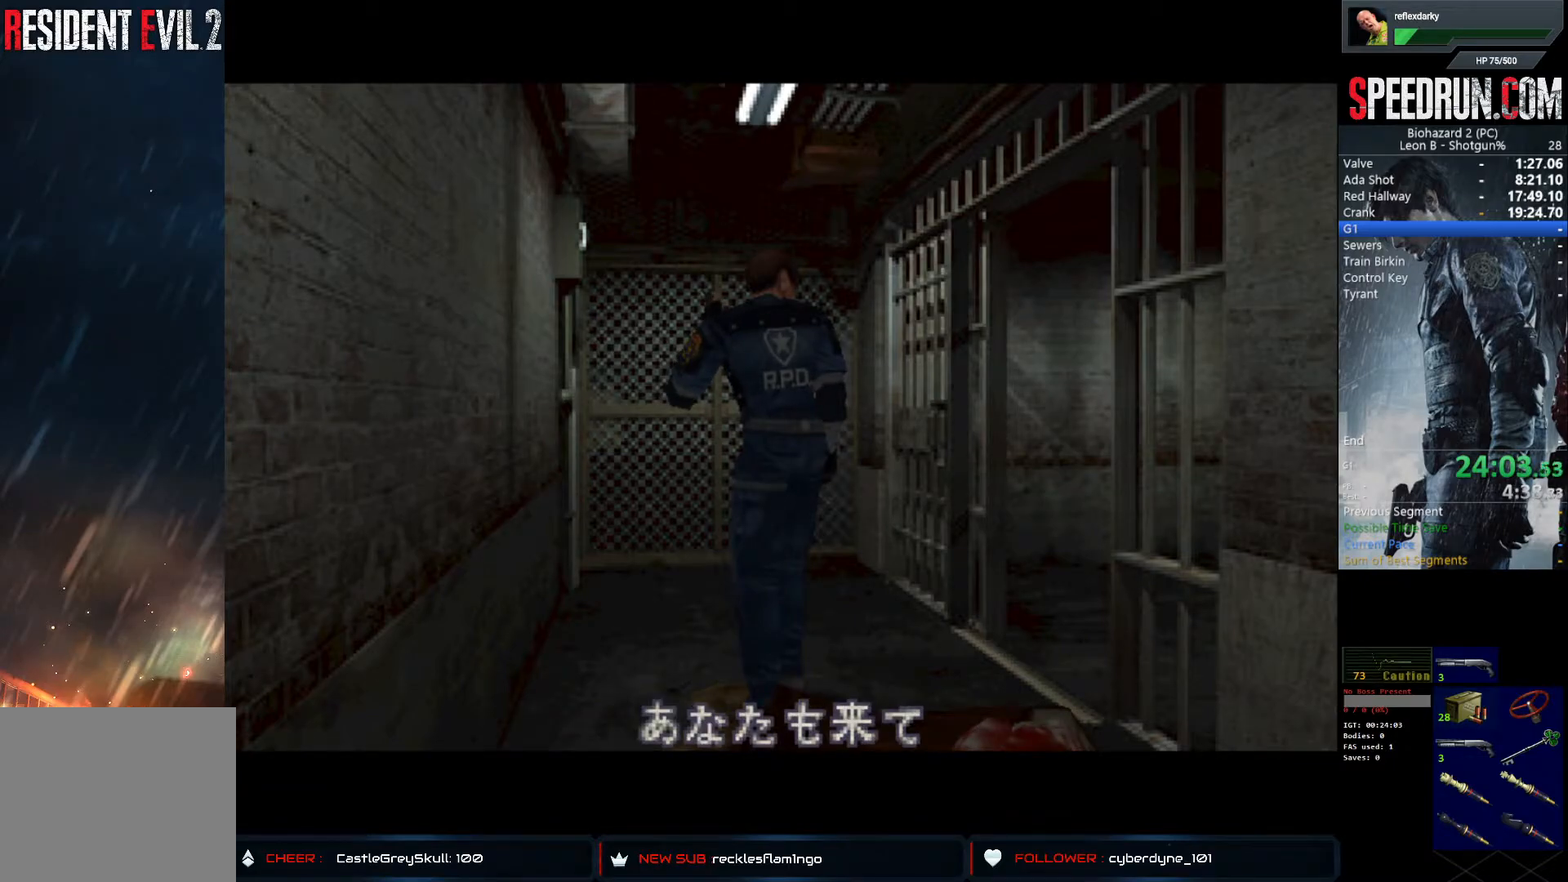
{"buttons": ["SQUARE", "DPAD_UP"], "left_stick": "center", "right_stick": "center", "events": [[67, "DPAD_RIGHT", "down"], [483, "DPAD_RIGHT", "up"]]}
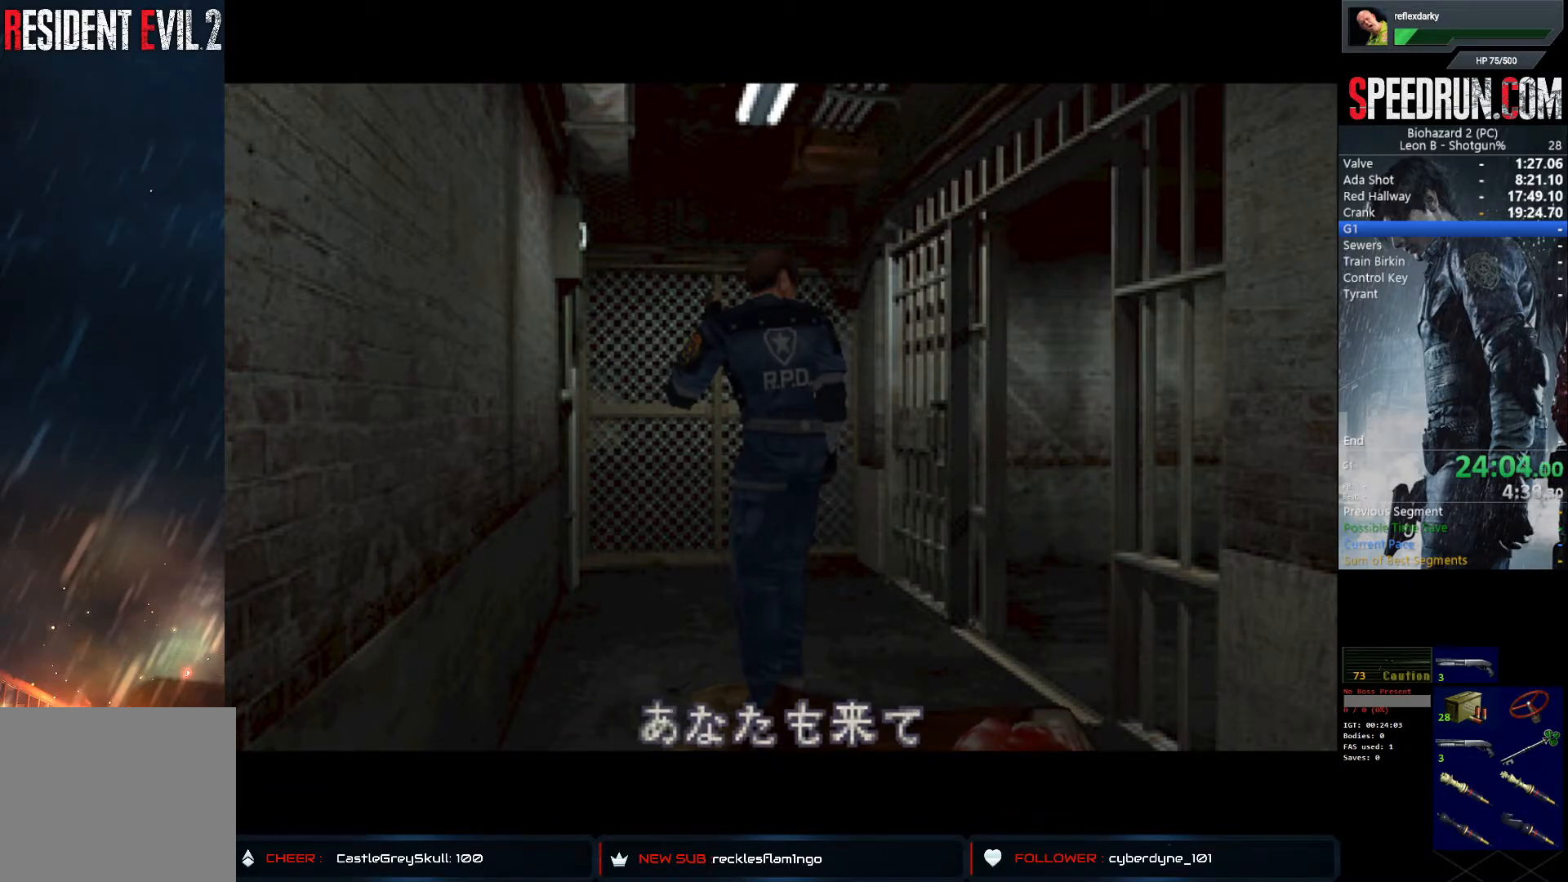
{"buttons": ["SQUARE", "DPAD_UP", "DPAD_RIGHT"], "left_stick": "center", "right_stick": "center", "events": [[117, "DPAD_RIGHT", "down"], [400, "DPAD_RIGHT", "up"], [500, "DPAD_RIGHT", "down"]]}
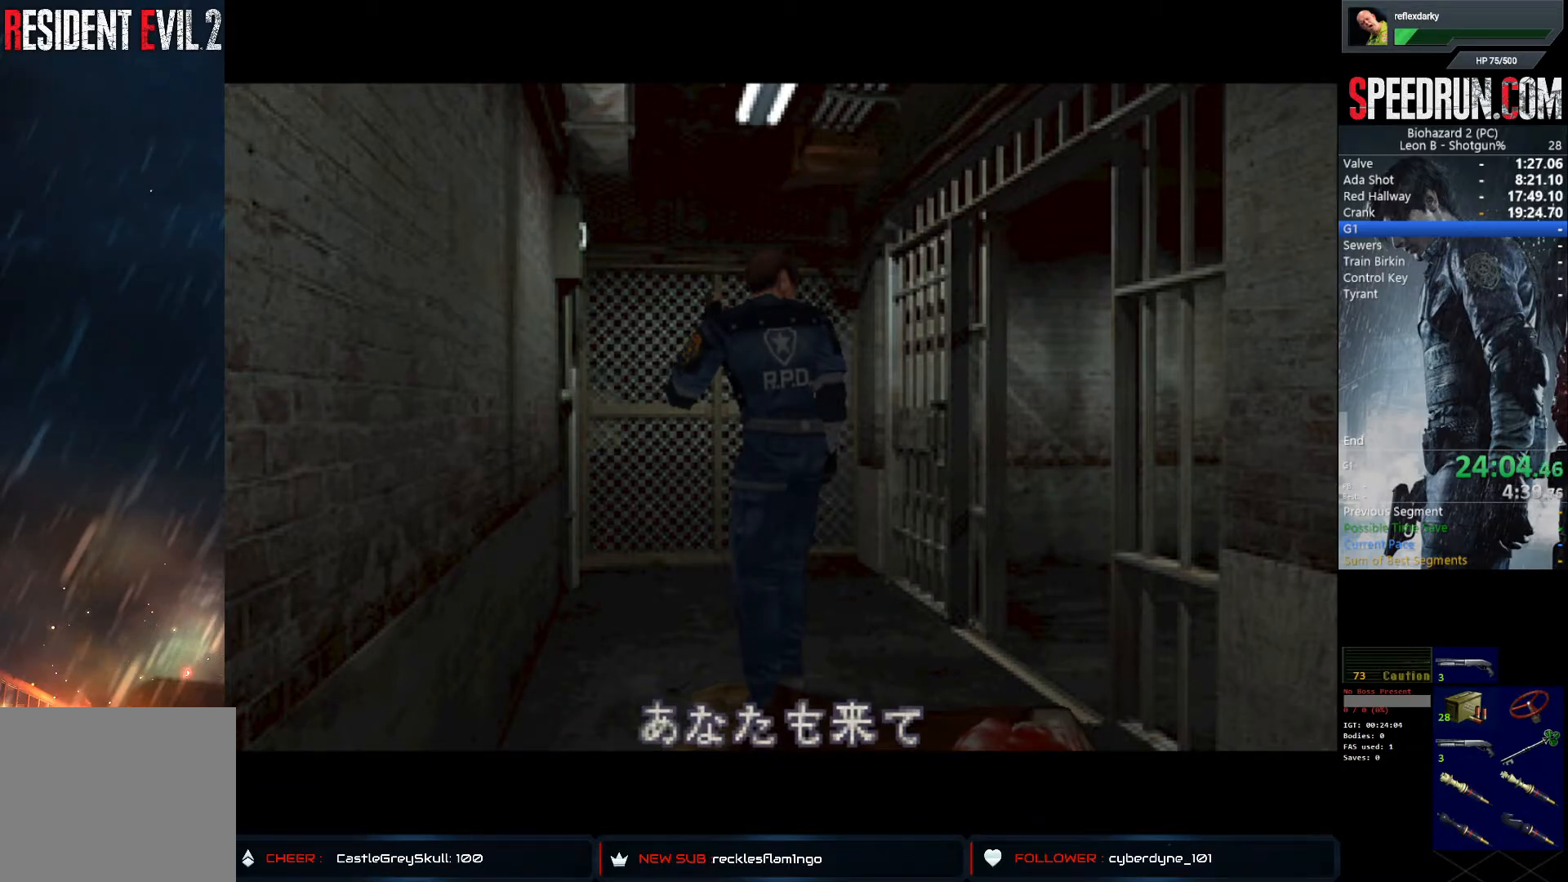
{"buttons": ["SQUARE", "DPAD_UP"], "left_stick": "center", "right_stick": "center", "events": [[183, "DPAD_RIGHT", "up"], [333, "DPAD_RIGHT", "down"], [483, "DPAD_RIGHT", "up"]]}
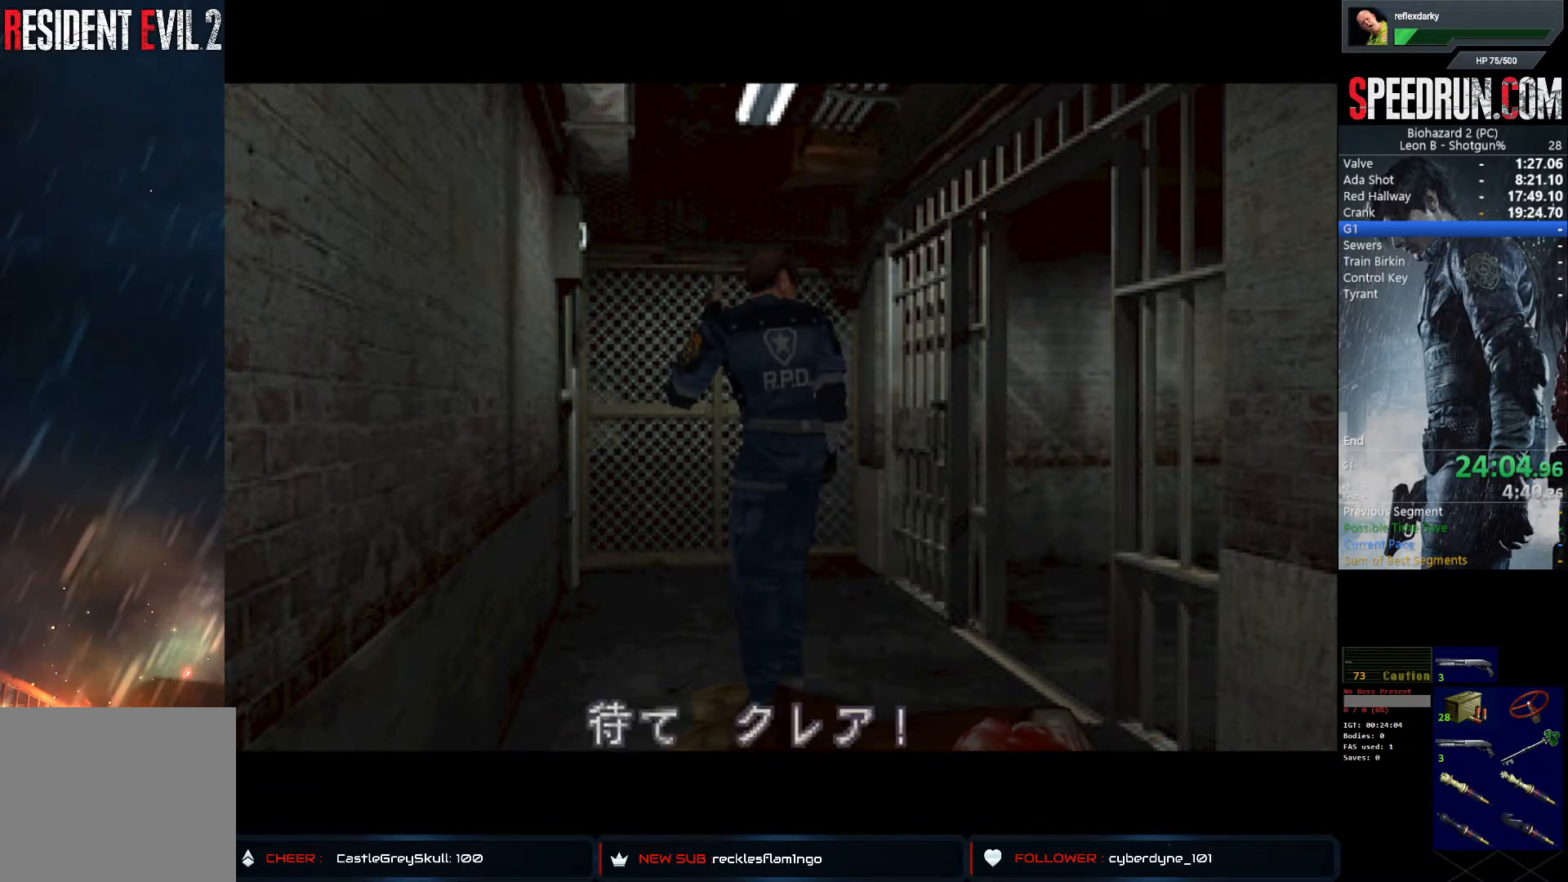
{"buttons": [], "left_stick": "center", "right_stick": "center", "events": [[117, "DPAD_UP", "up"], [183, "SQUARE", "up"]]}
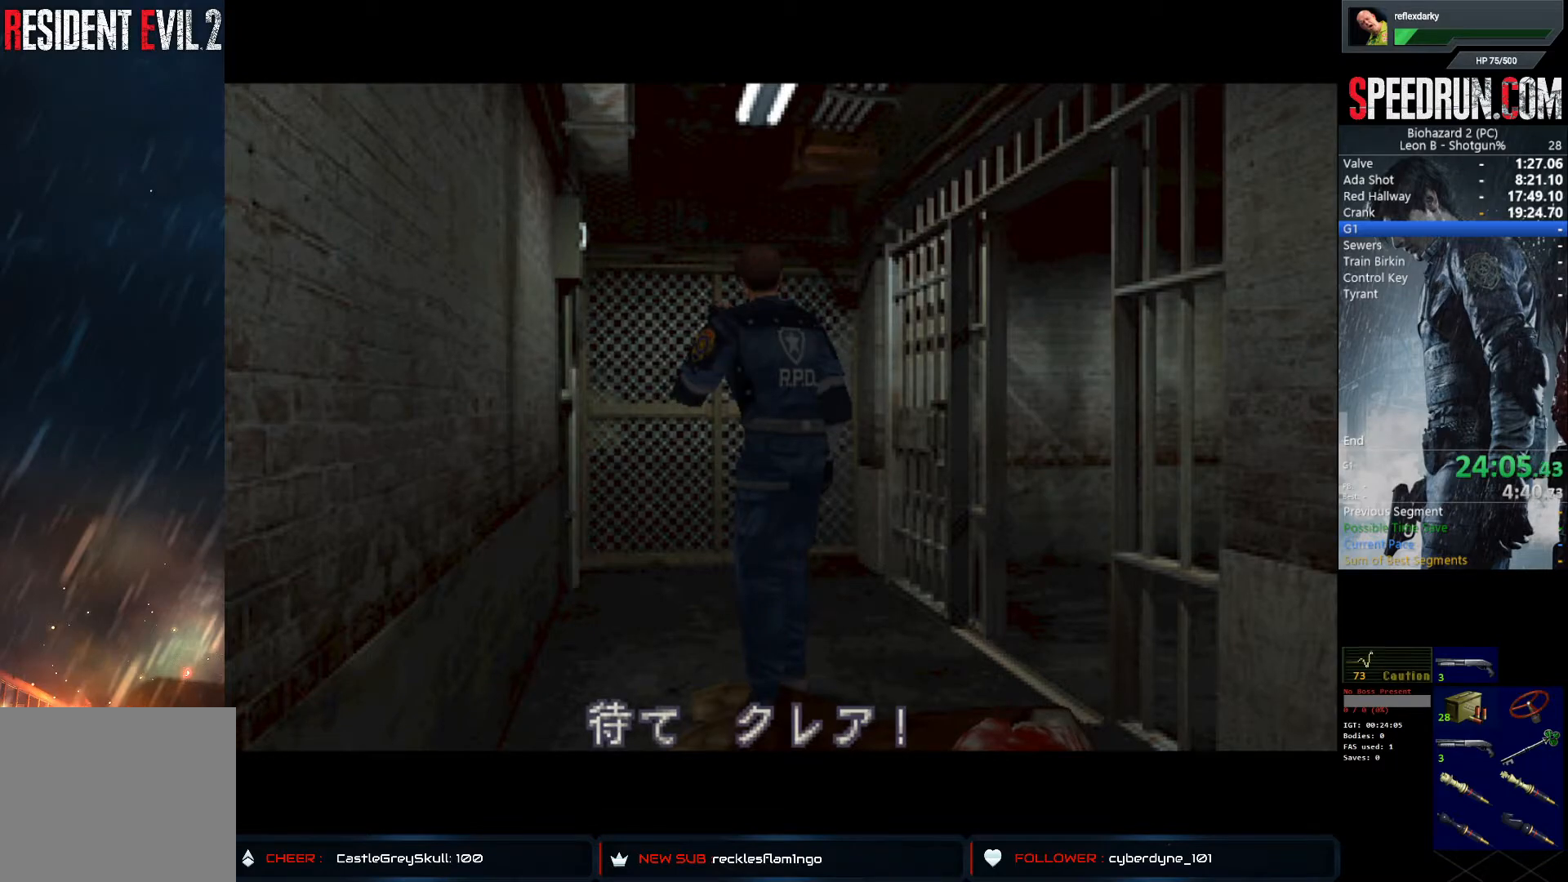
{"buttons": ["SQUARE", "DPAD_UP", "DPAD_RIGHT"], "left_stick": "center", "right_stick": "center", "events": [[83, "SQUARE", "down"], [133, "DPAD_UP", "down"], [200, "DPAD_RIGHT", "down"]]}
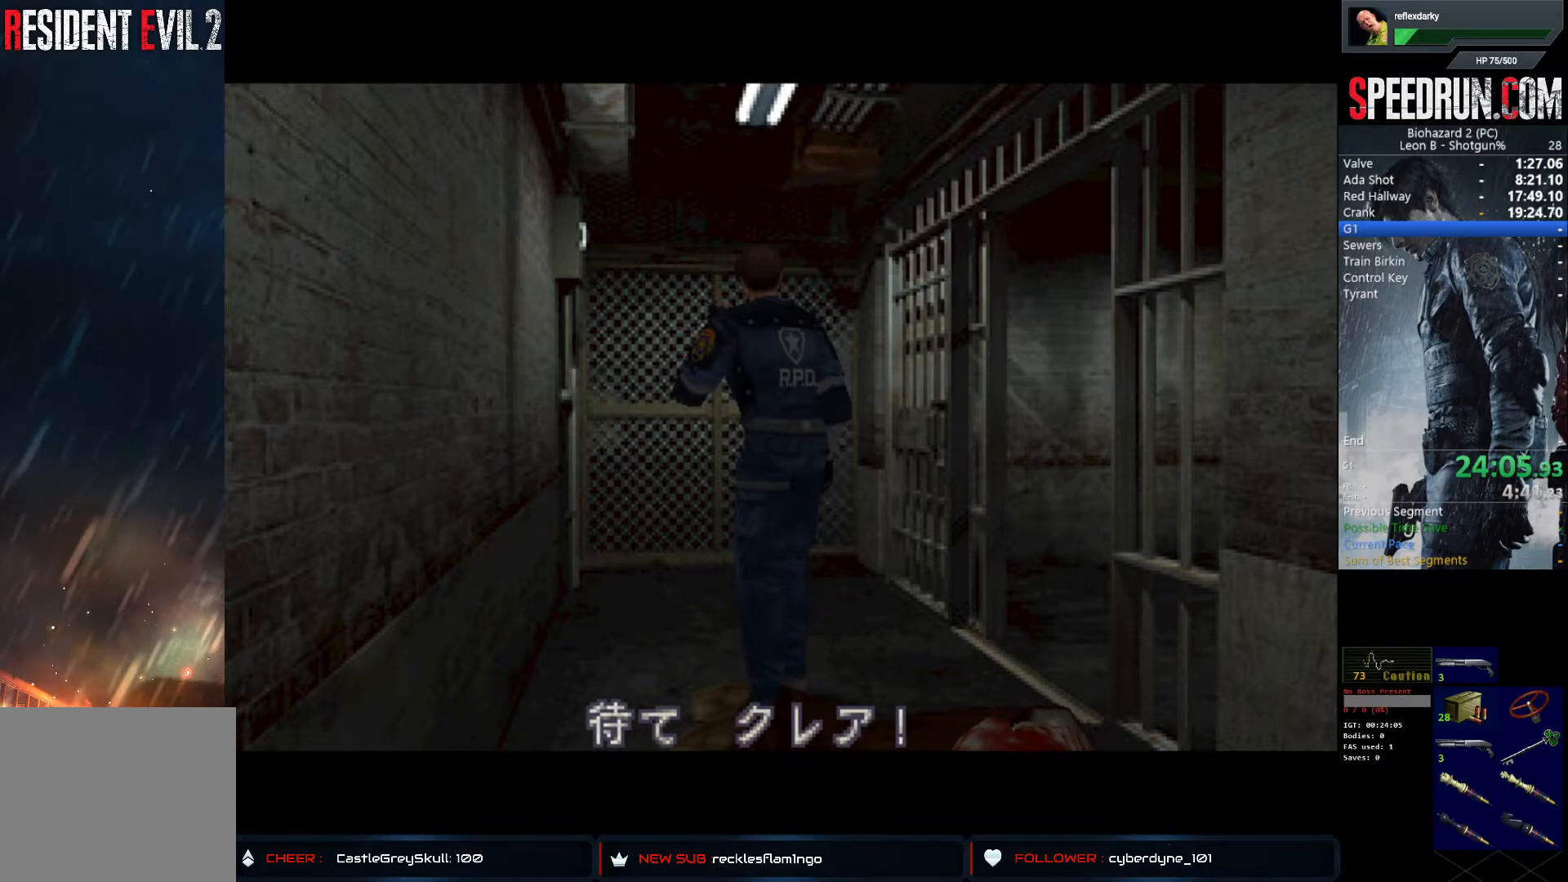
{"buttons": ["SQUARE", "DPAD_UP"], "left_stick": "center", "right_stick": "center", "events": [[17, "DPAD_RIGHT", "up"]]}
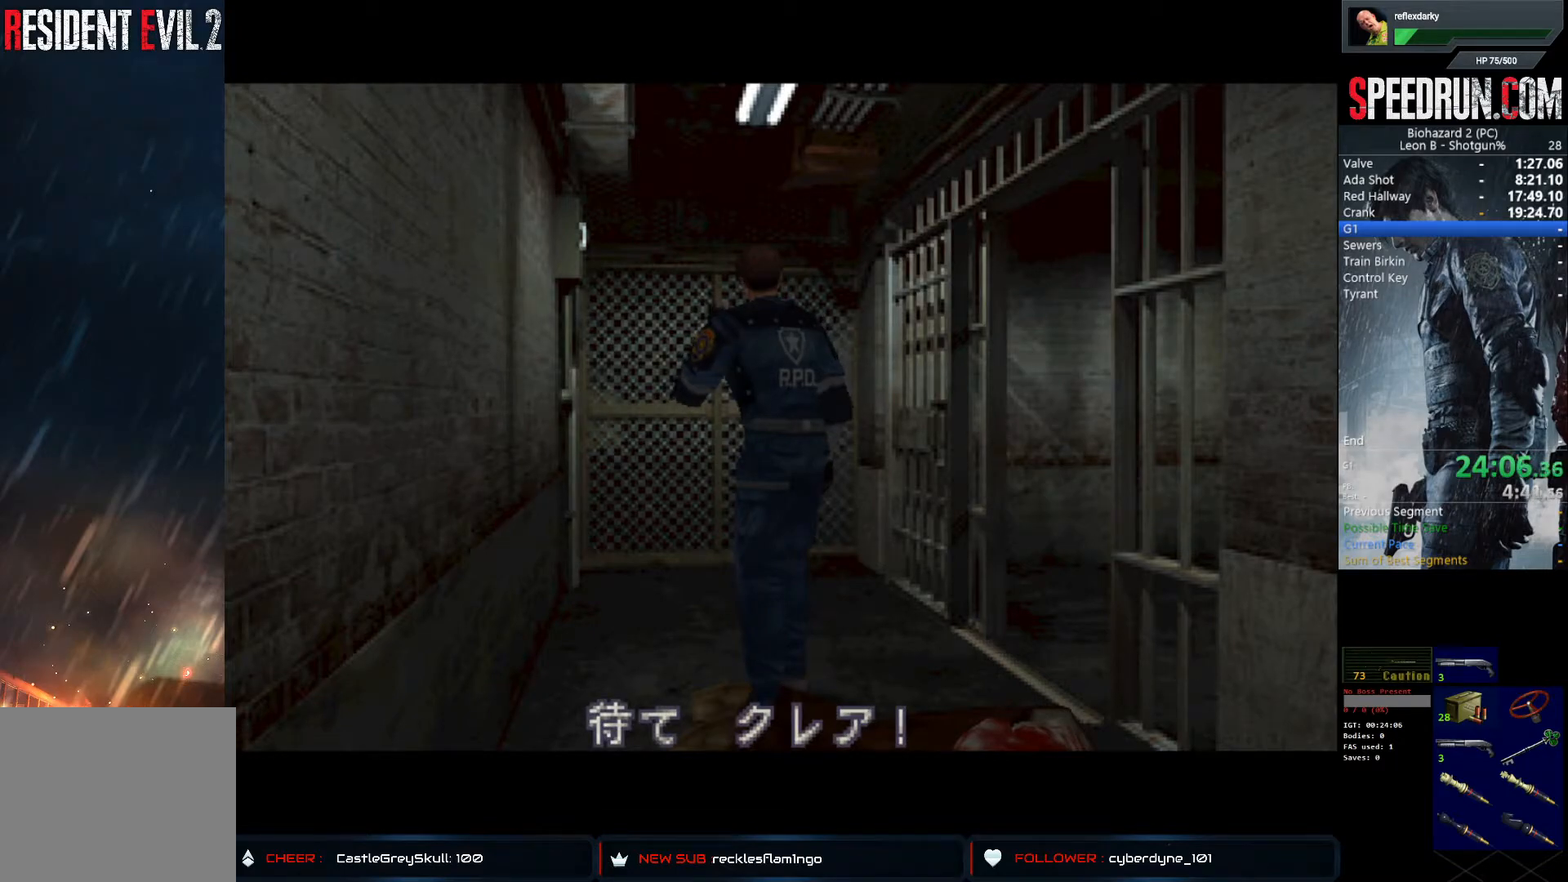
{"buttons": ["SQUARE", "DPAD_UP", "DPAD_RIGHT"], "left_stick": "center", "right_stick": "center", "events": [[333, "DPAD_RIGHT", "down"]]}
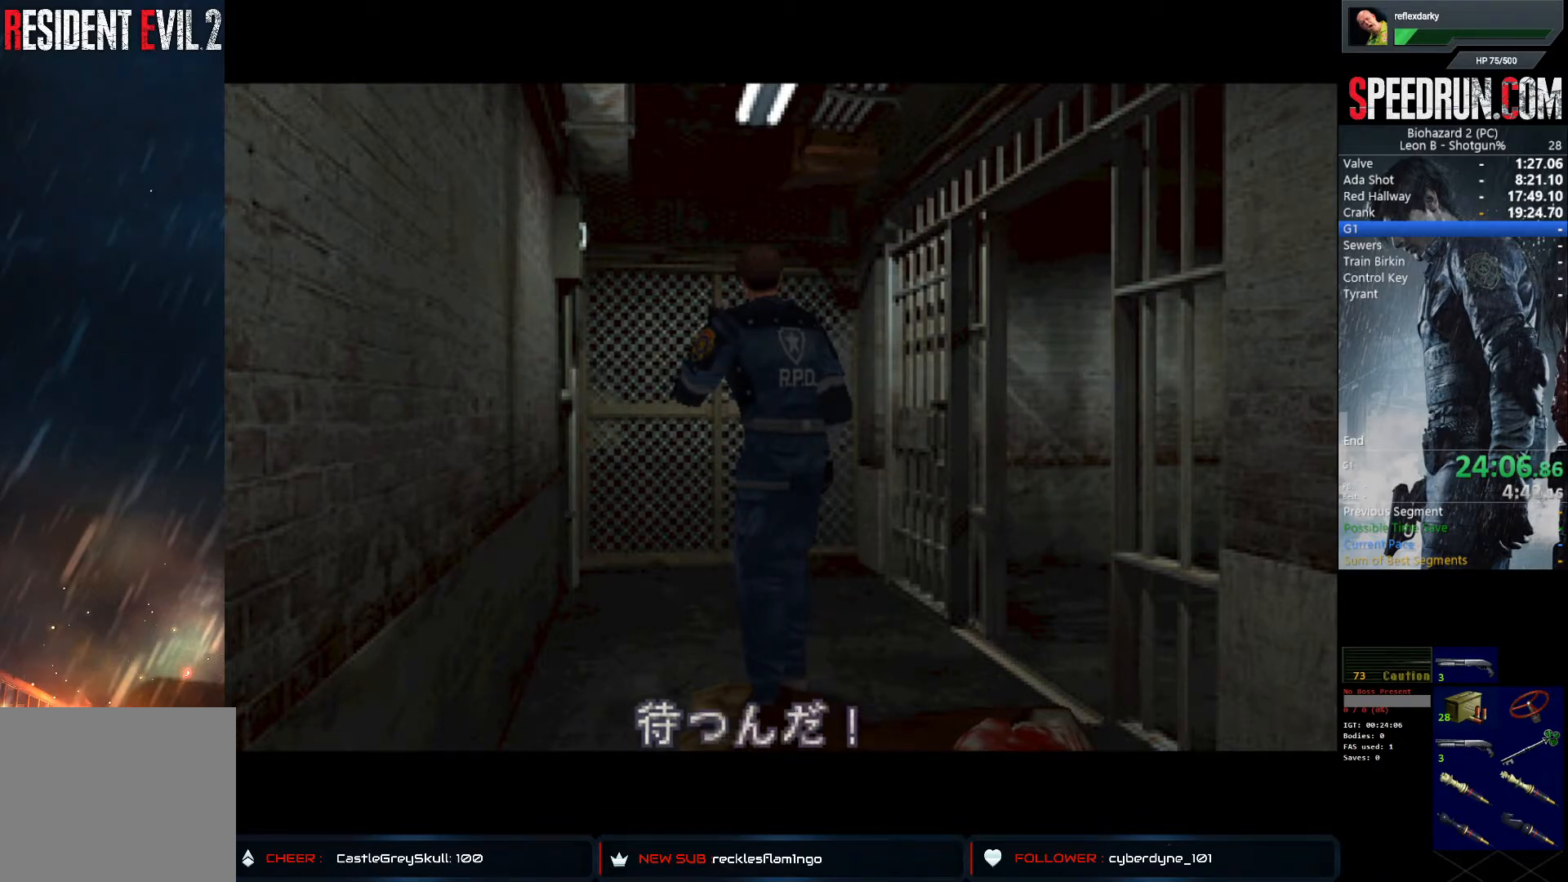
{"buttons": ["SQUARE", "DPAD_UP", "DPAD_RIGHT"], "left_stick": "center", "right_stick": "center", "events": []}
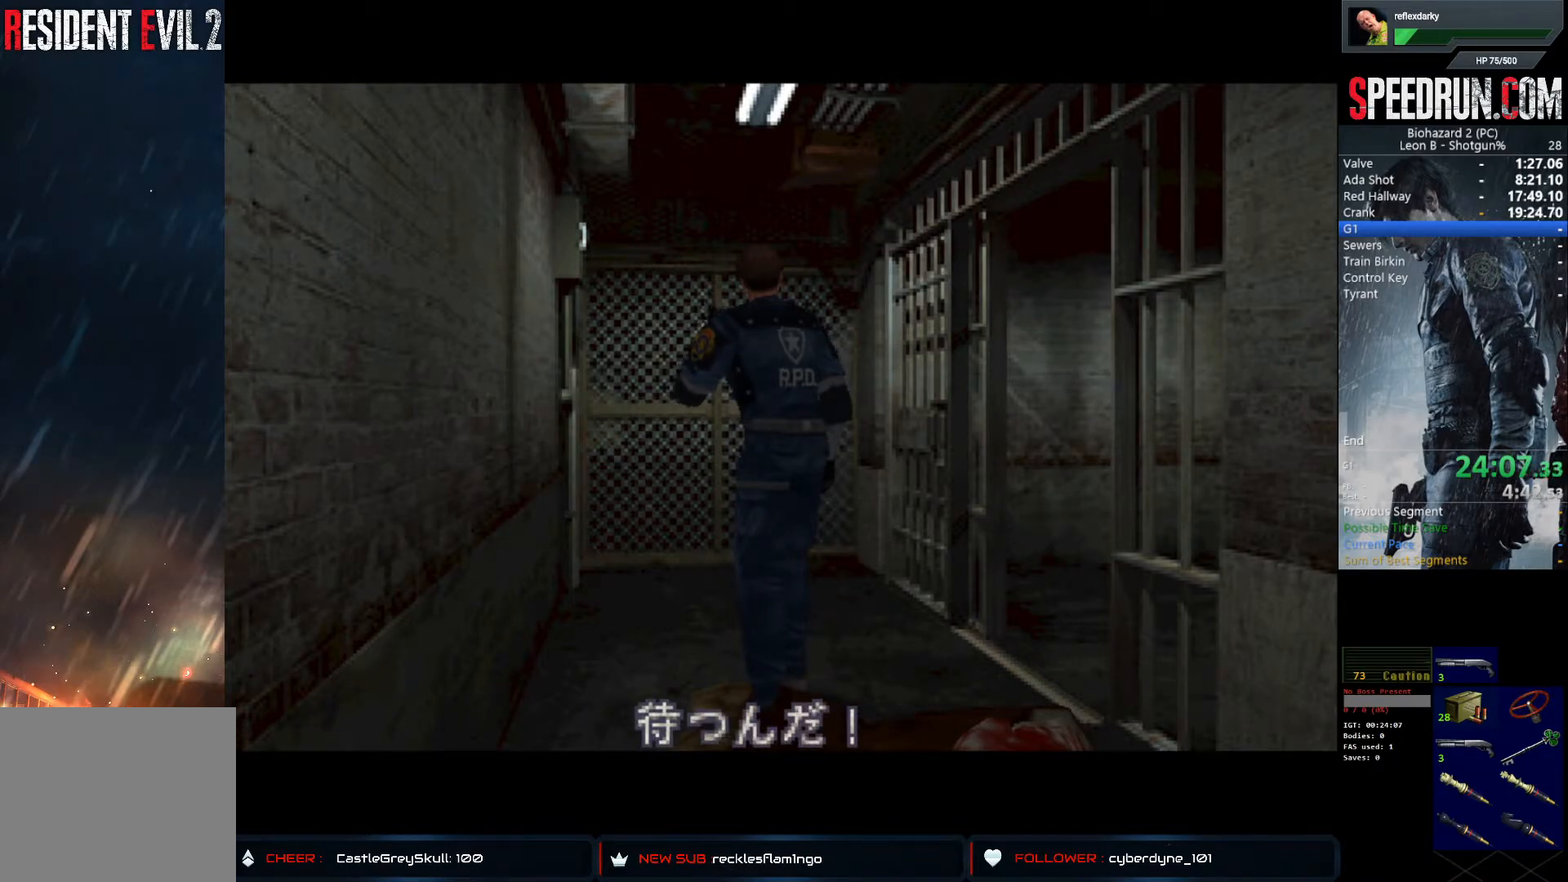
{"buttons": ["SQUARE", "DPAD_UP", "DPAD_RIGHT"], "left_stick": "center", "right_stick": "center", "events": []}
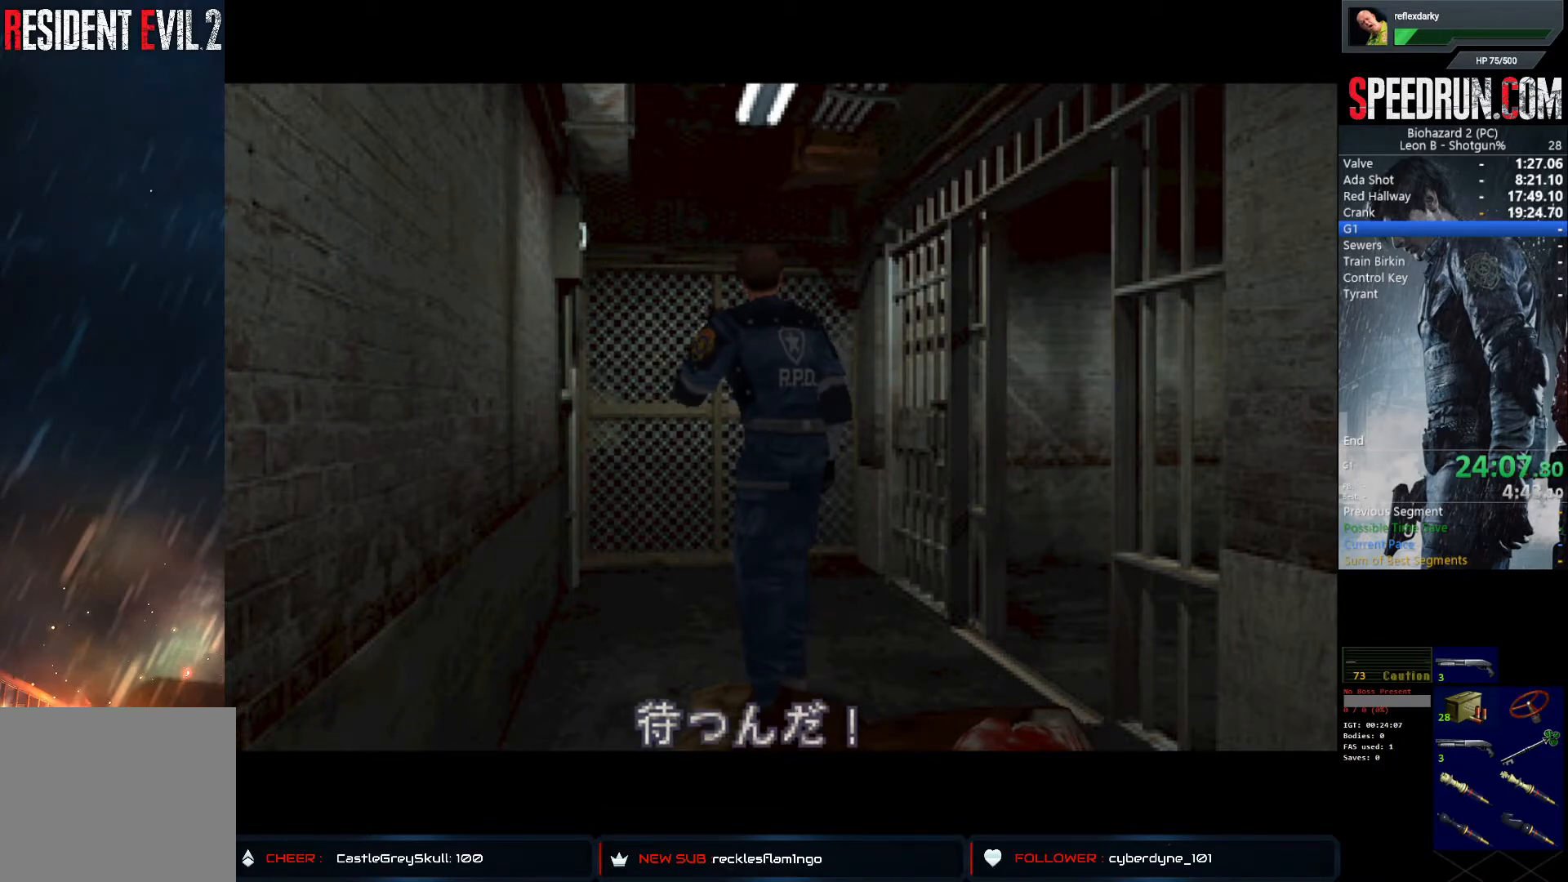
{"buttons": ["SQUARE", "DPAD_UP", "DPAD_RIGHT"], "left_stick": "center", "right_stick": "center", "events": []}
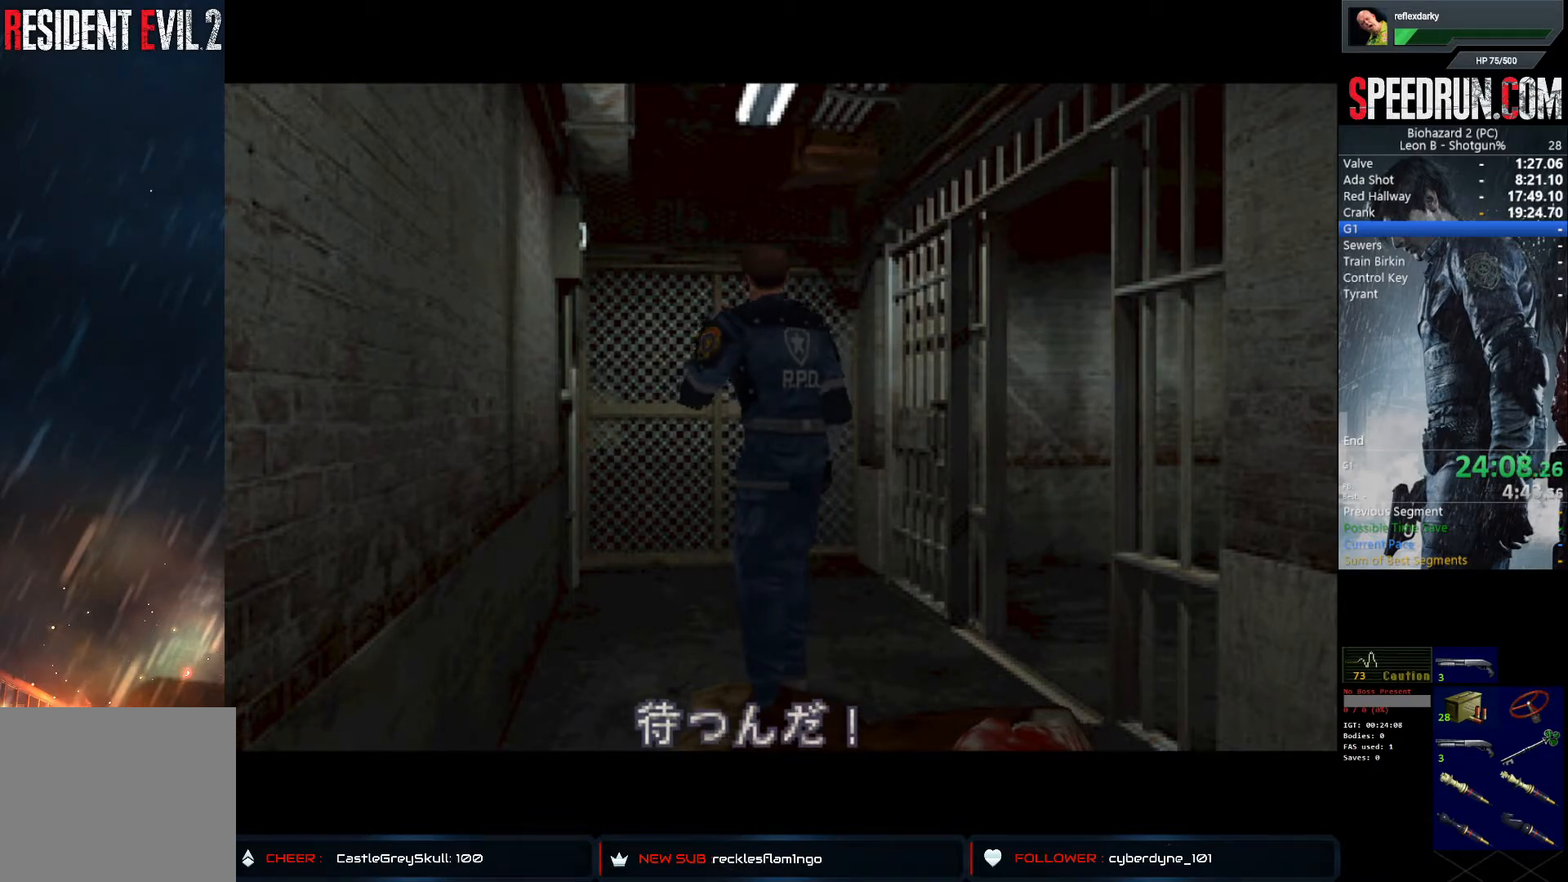
{"buttons": ["CROSS", "SQUARE", "DPAD_UP", "DPAD_RIGHT"], "left_stick": "center", "right_stick": "center", "events": [[200, "CROSS", "down"], [383, "CROSS", "up"], [483, "CROSS", "down"]]}
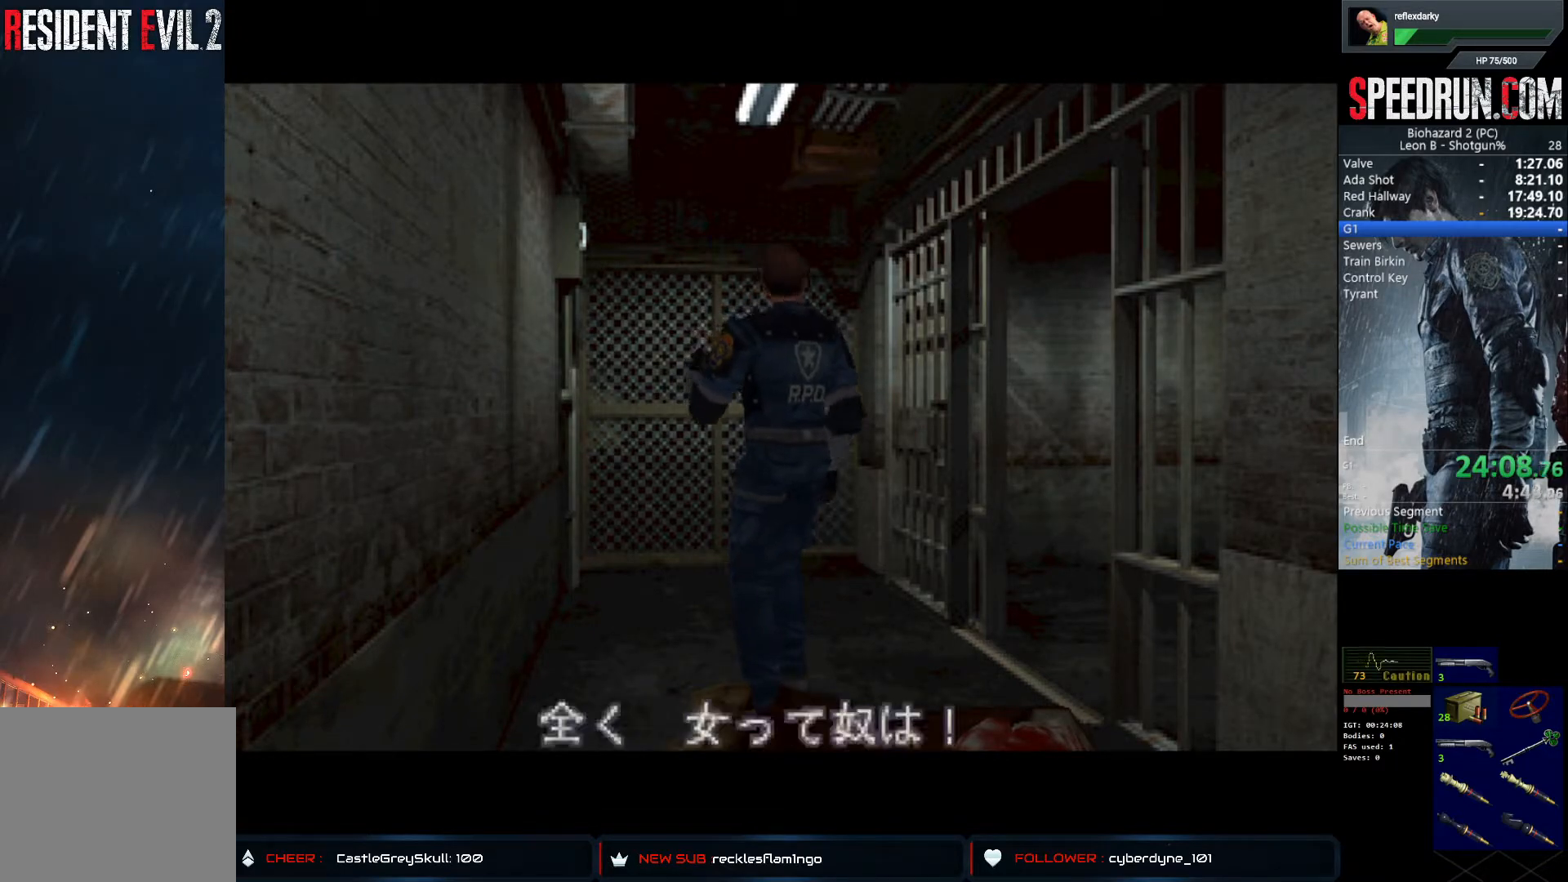
{"buttons": ["CROSS", "SQUARE", "DPAD_UP", "DPAD_RIGHT"], "left_stick": "center", "right_stick": "center", "events": [[117, "CROSS", "up"], [117, "DPAD_RIGHT", "up"], [200, "CROSS", "down"], [267, "DPAD_RIGHT", "down"], [317, "CROSS", "up"], [417, "CROSS", "down"], [417, "DPAD_RIGHT", "up"], [500, "DPAD_RIGHT", "down"]]}
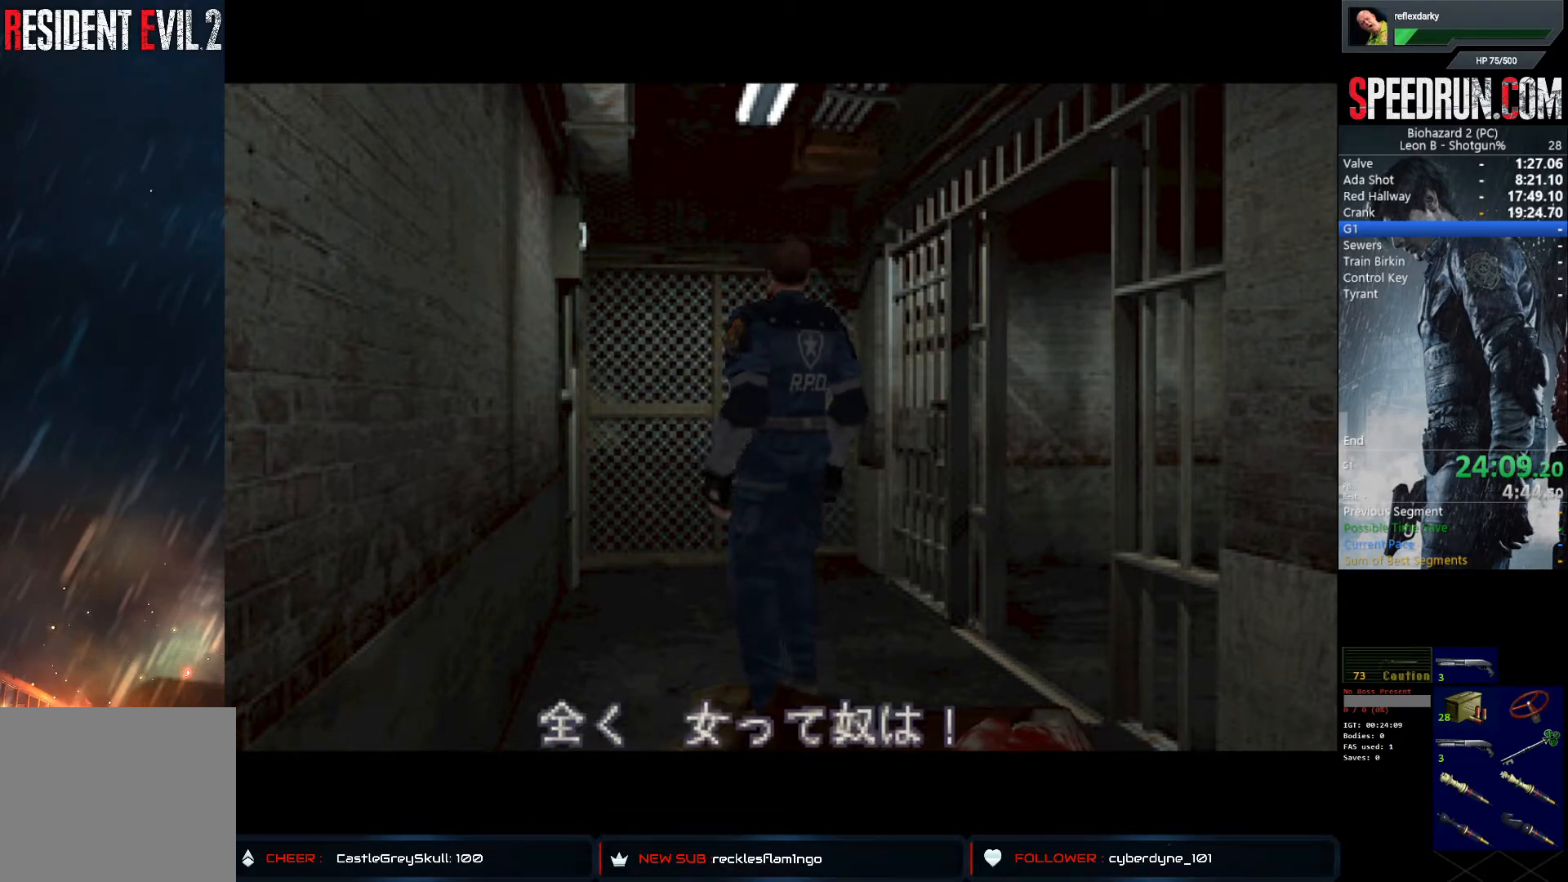
{"buttons": ["CROSS", "SQUARE", "DPAD_UP"], "left_stick": "center", "right_stick": "center", "events": [[33, "CROSS", "up"], [183, "CROSS", "down"], [183, "DPAD_RIGHT", "up"], [250, "CROSS", "up"], [300, "DPAD_RIGHT", "down"], [450, "CROSS", "down"], [450, "DPAD_RIGHT", "up"]]}
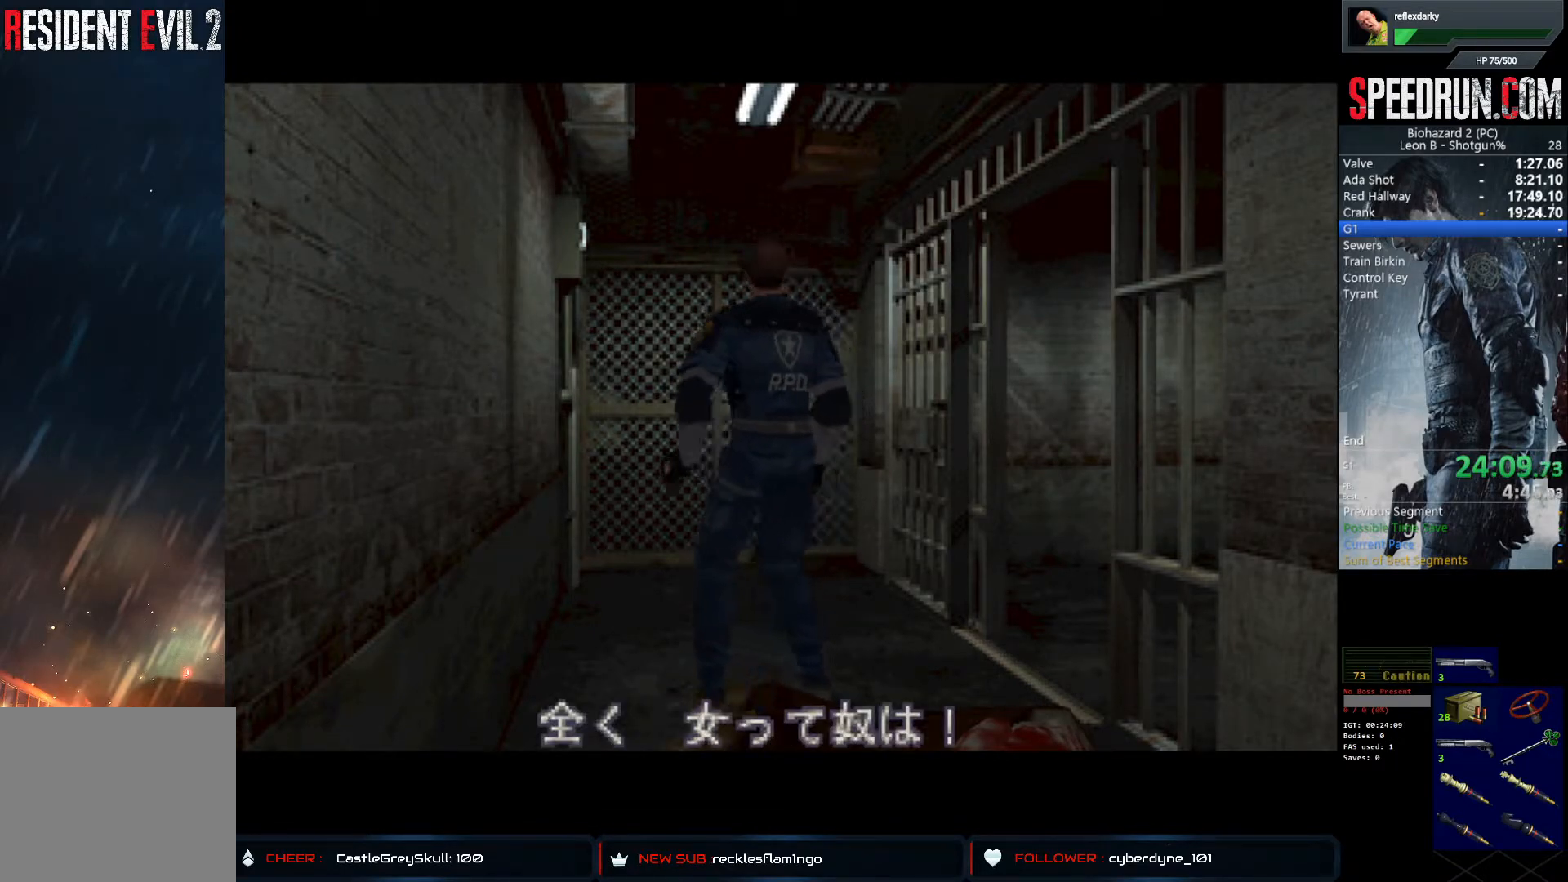
{"buttons": ["SQUARE", "DPAD_UP", "DPAD_RIGHT"], "left_stick": "center", "right_stick": "center", "events": [[17, "CROSS", "up"], [83, "DPAD_RIGHT", "down"], [250, "CROSS", "down"], [250, "DPAD_RIGHT", "up"], [333, "DPAD_RIGHT", "down"], [350, "CROSS", "up"]]}
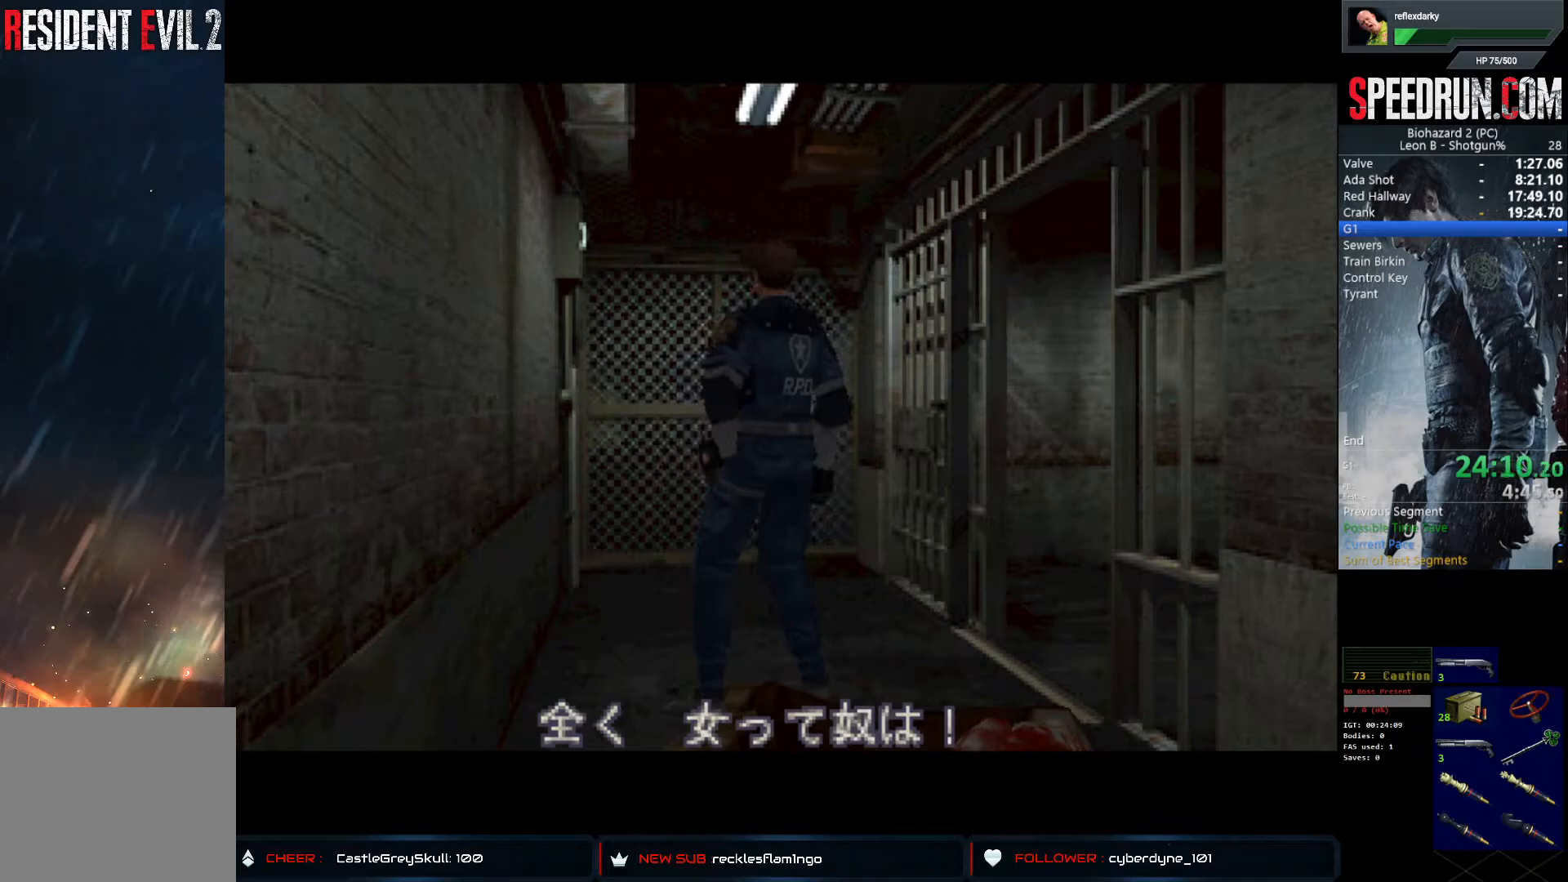
{"buttons": ["SQUARE", "DPAD_UP"], "left_stick": "center", "right_stick": "center", "events": [[17, "CROSS", "down"], [100, "CROSS", "up"], [383, "DPAD_RIGHT", "up"]]}
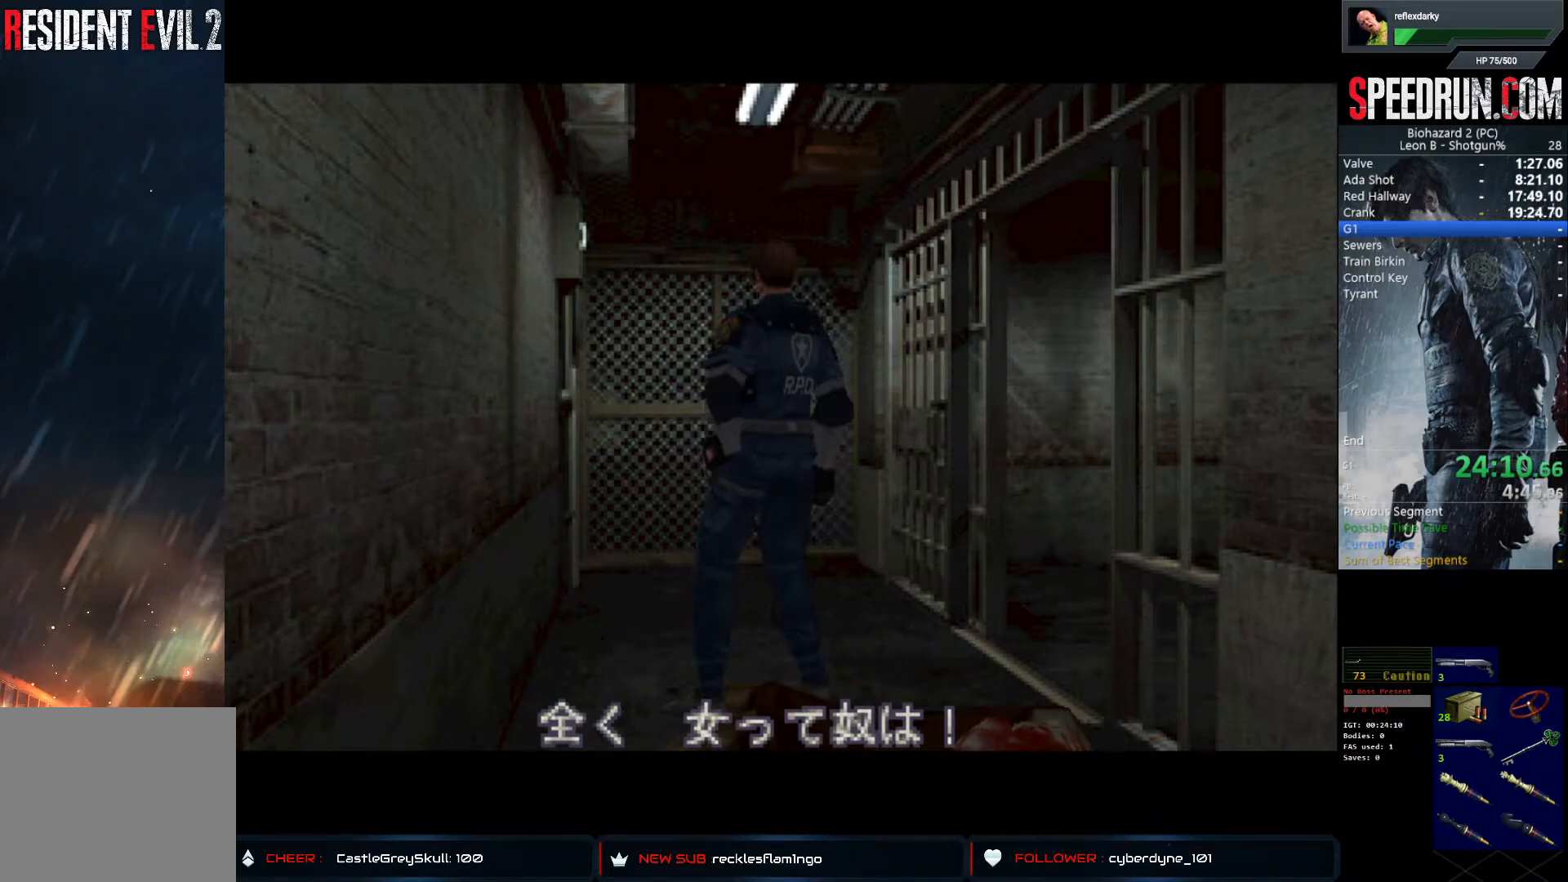
{"buttons": ["SQUARE", "DPAD_UP"], "left_stick": "center", "right_stick": "center", "events": [[50, "DPAD_RIGHT", "down"], [183, "DPAD_RIGHT", "up"], [283, "DPAD_RIGHT", "down"], [433, "DPAD_RIGHT", "up"]]}